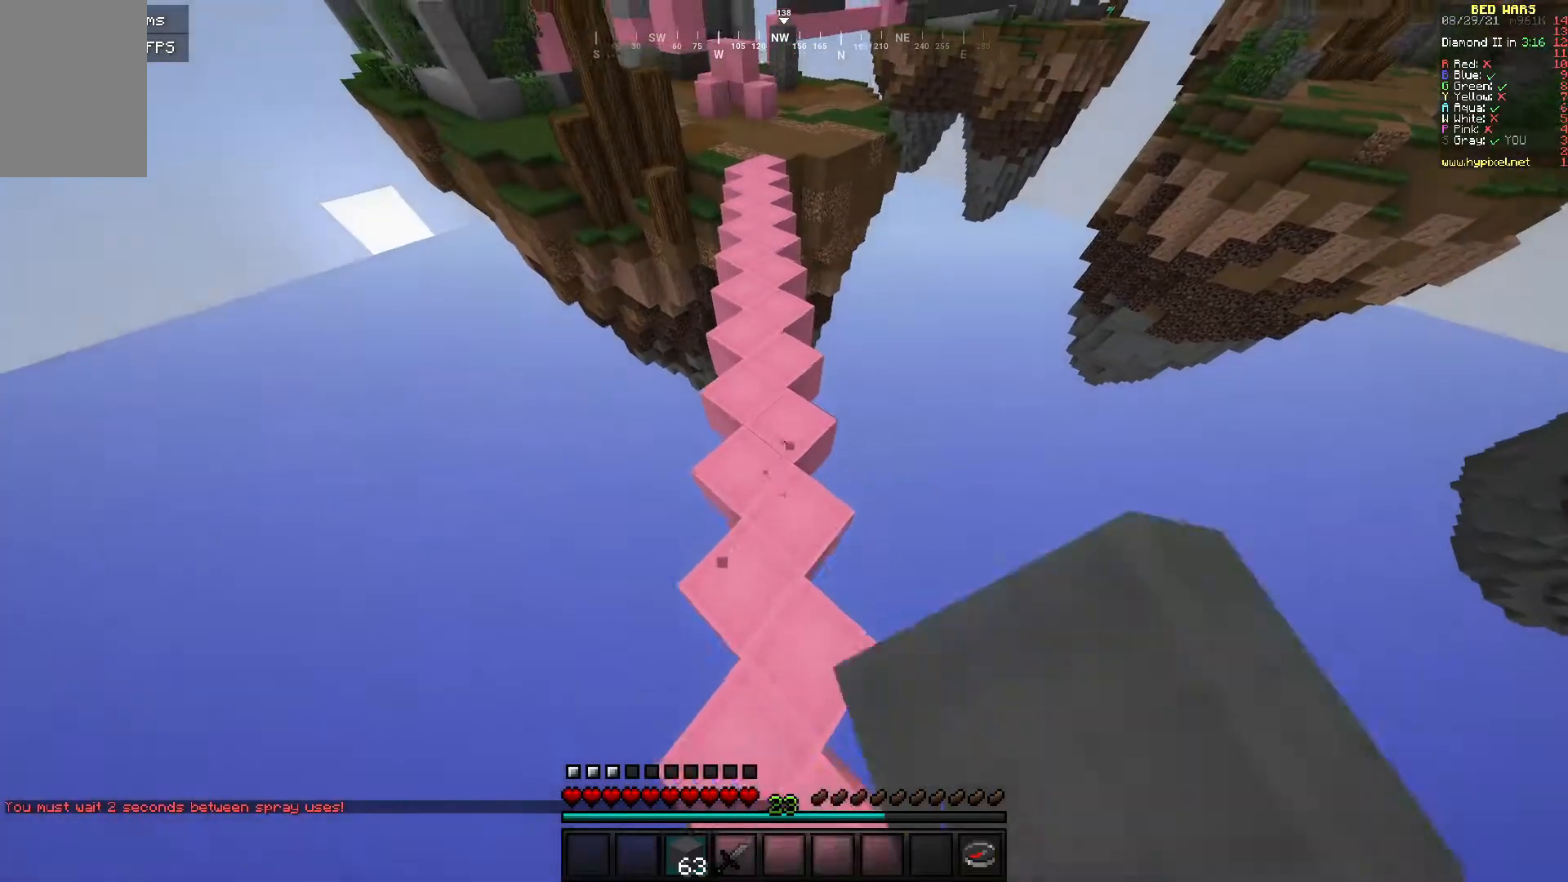
Gameplay with keyboard and mouse; each line is a JSON object with the keys and mouse buttons held at the frame after it. "events" lists presses ("down") and releases ("up") of "a", "d", "s", "w", "mouse_left" and "mouse_right" between this image and that frame as [ms after this image, input, new state], when the widget could be followed in between. "mouse_left", "mouse_right" = the "left", "right" buttons of the "mouse" list. No other keys are recorded. Fast repeated clicks can show as one long hold. Mouse movement is not recorded.
{"keys": ["w"], "mouse": ["left"], "events": []}
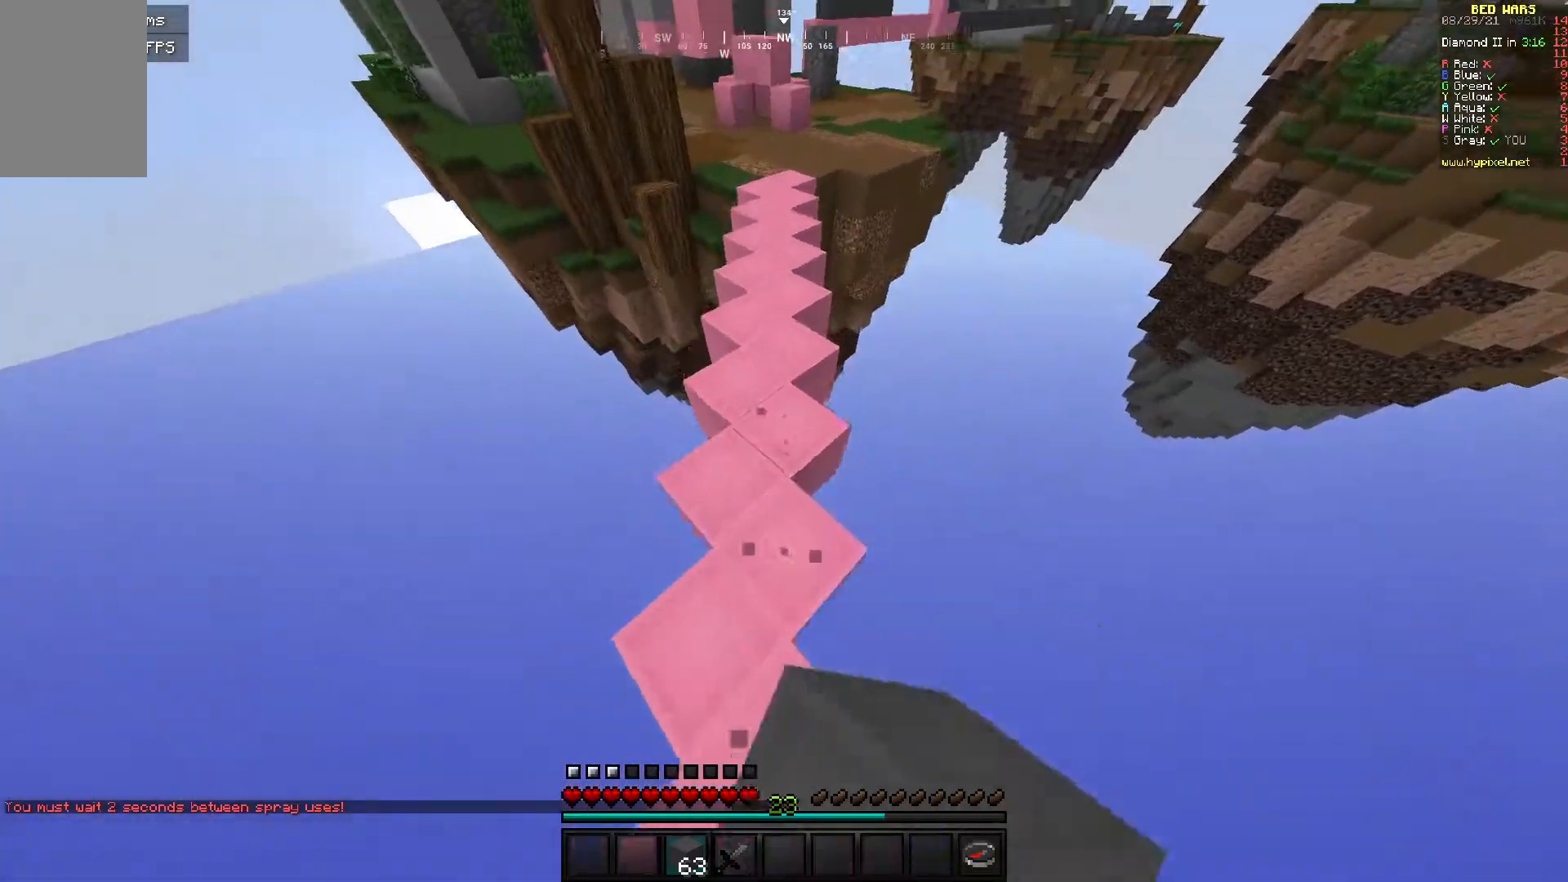
{"keys": ["w"], "mouse": [], "events": [[333, "mouse_left", "up"]]}
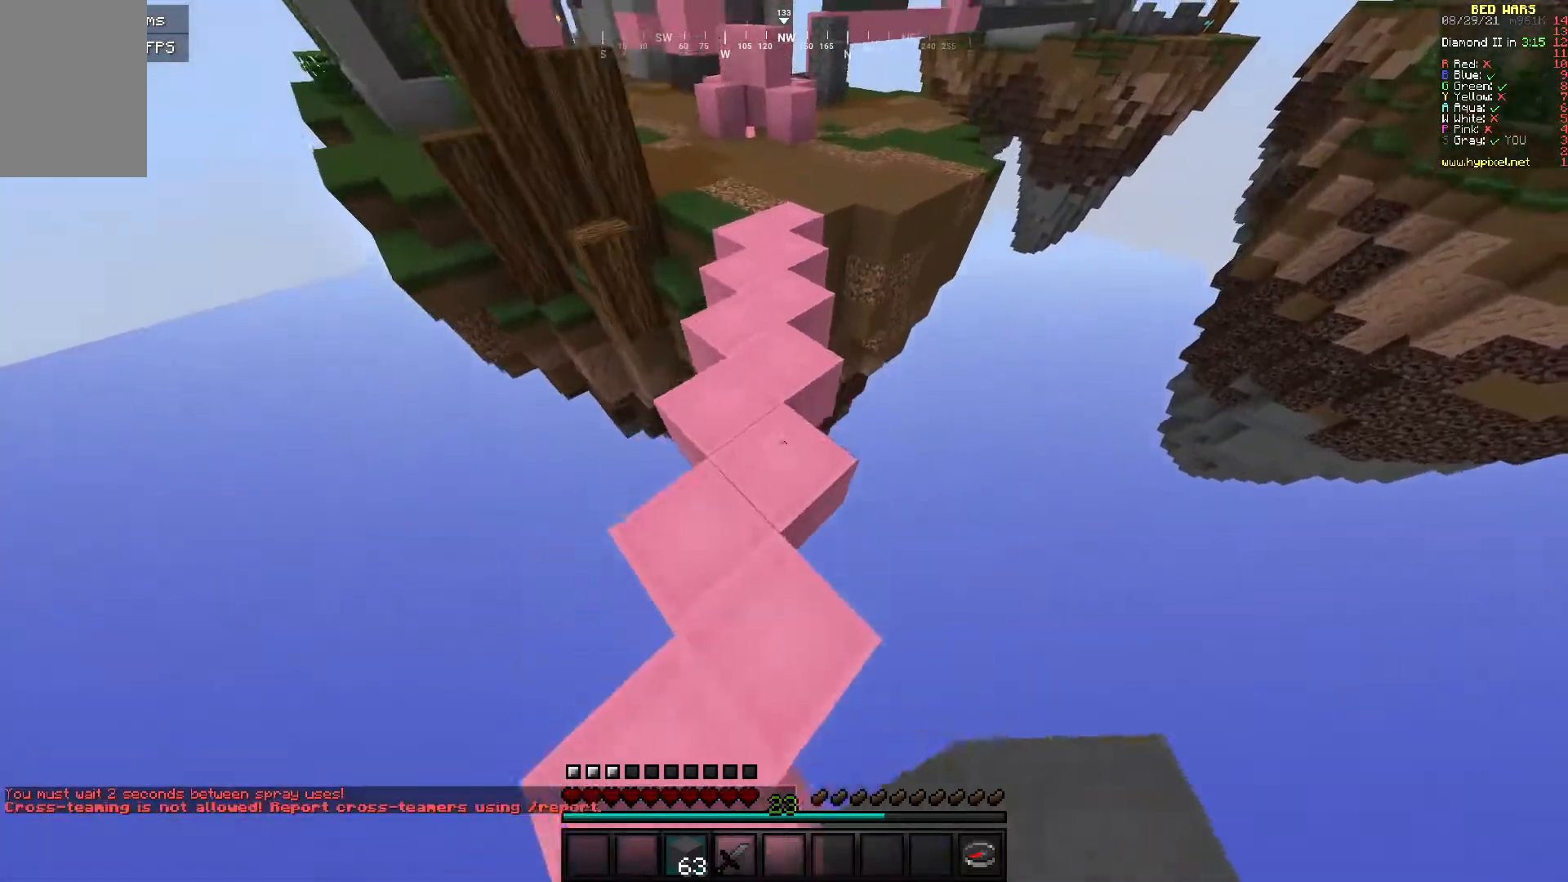
{"keys": ["w"], "mouse": [], "events": []}
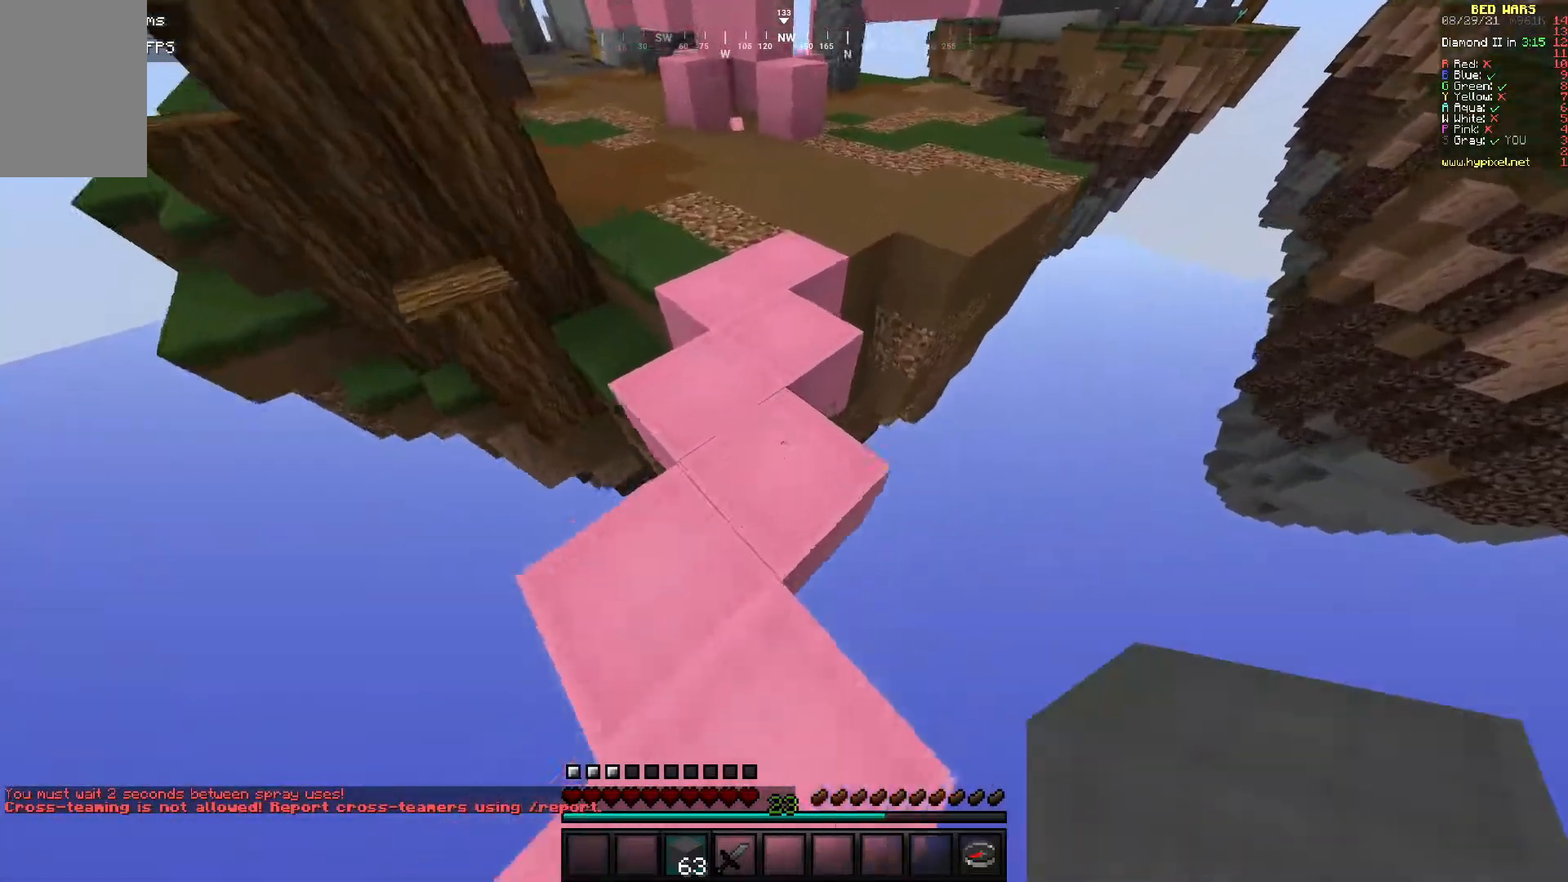
{"keys": ["d", "w"], "mouse": [], "events": [[267, "d", "down"]]}
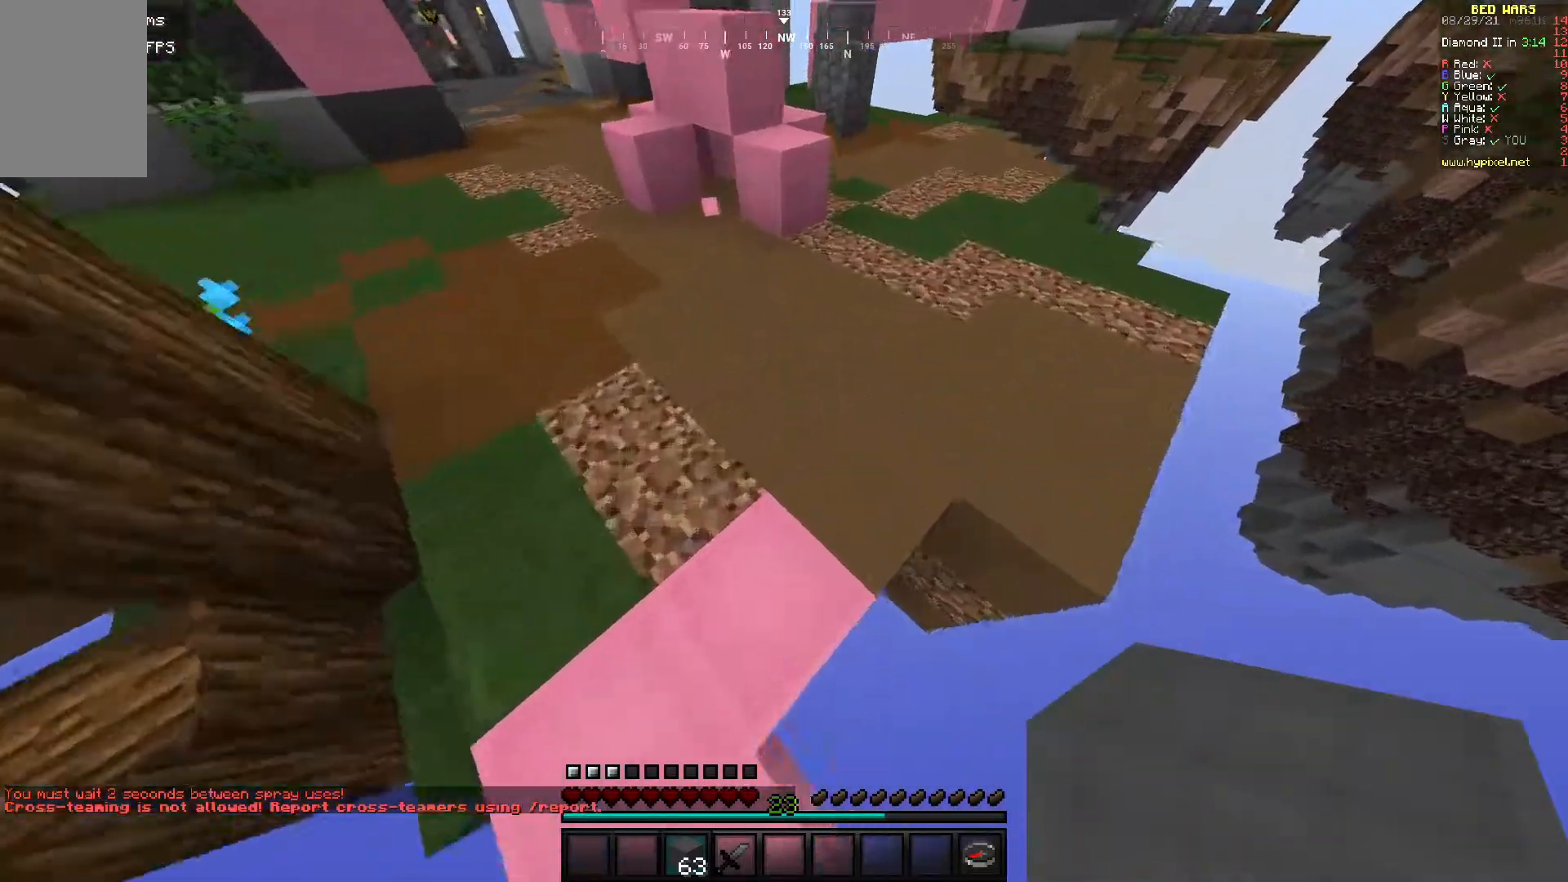
{"keys": ["w"], "mouse": [], "events": [[500, "d", "up"]]}
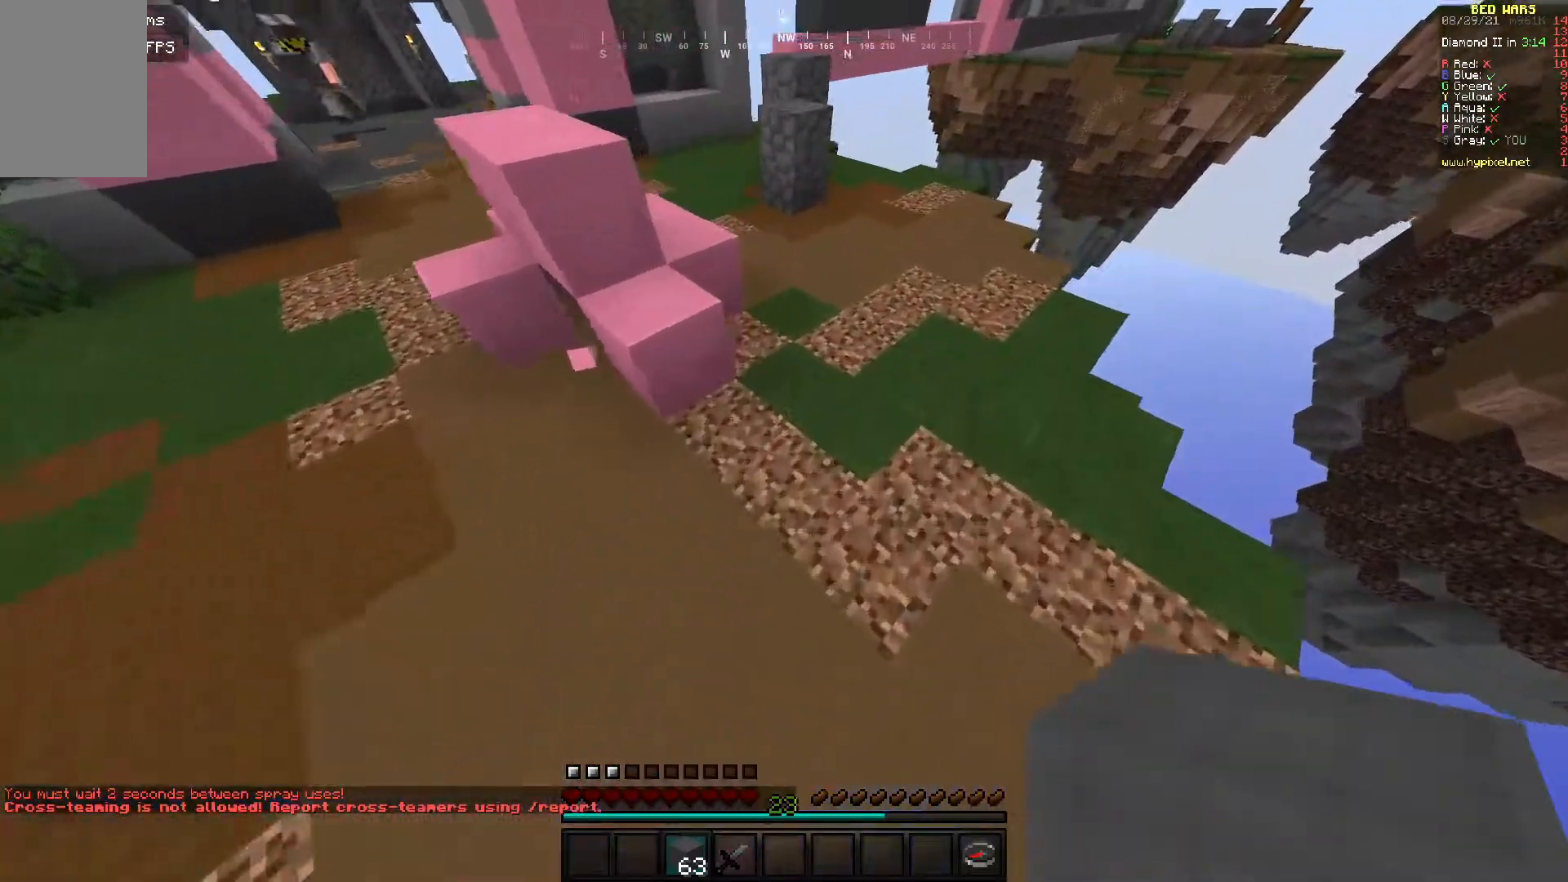
{"keys": ["w"], "mouse": [], "events": [[200, "a", "down"], [450, "a", "up"]]}
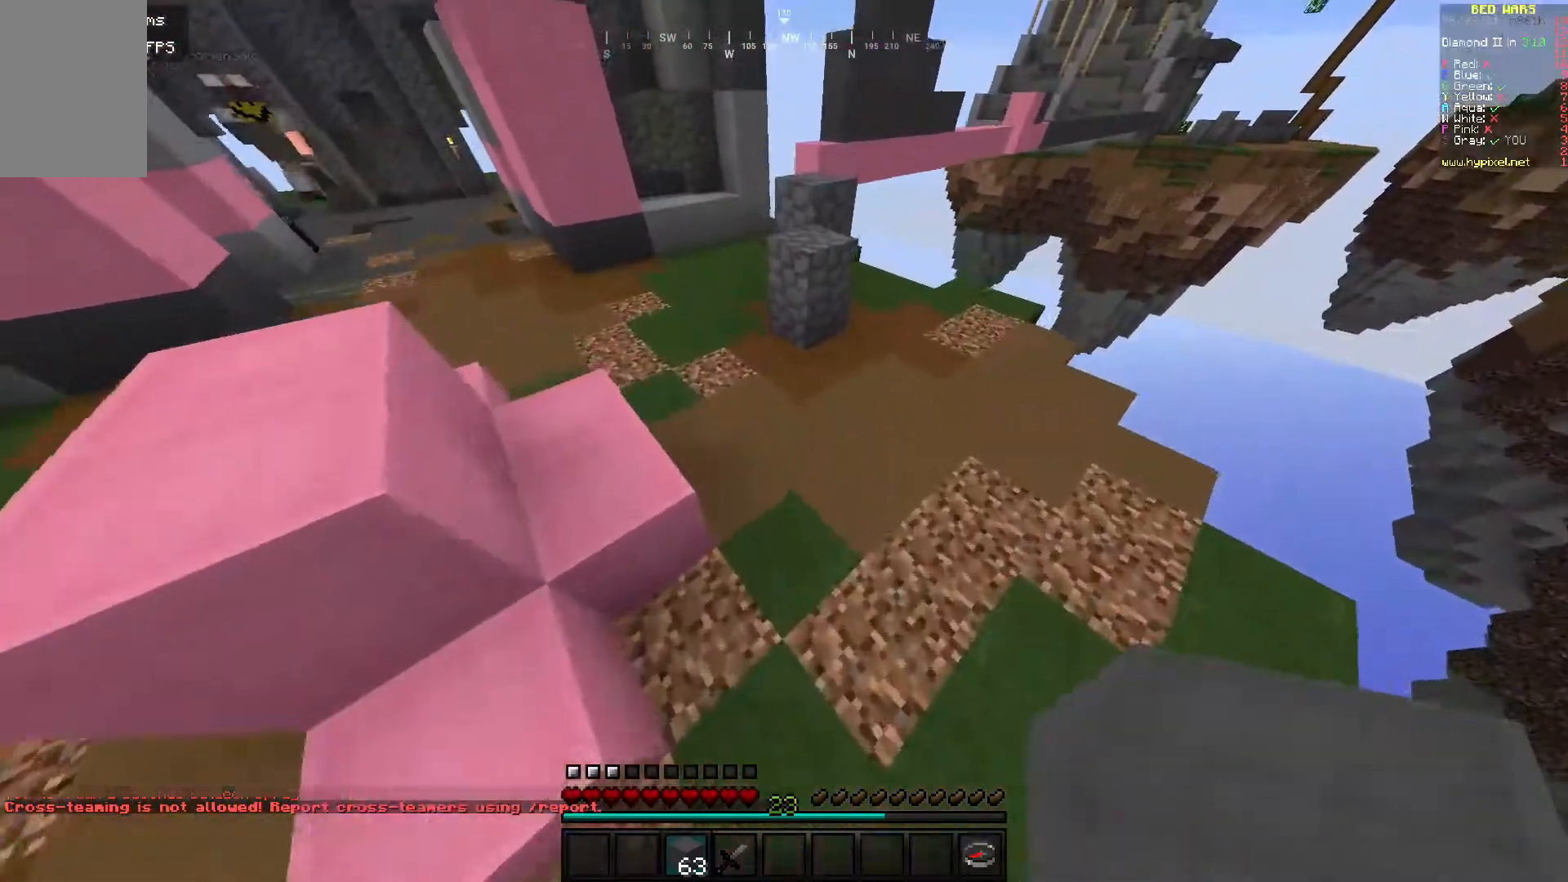
{"keys": ["a", "w"], "mouse": [], "events": [[317, "a", "down"]]}
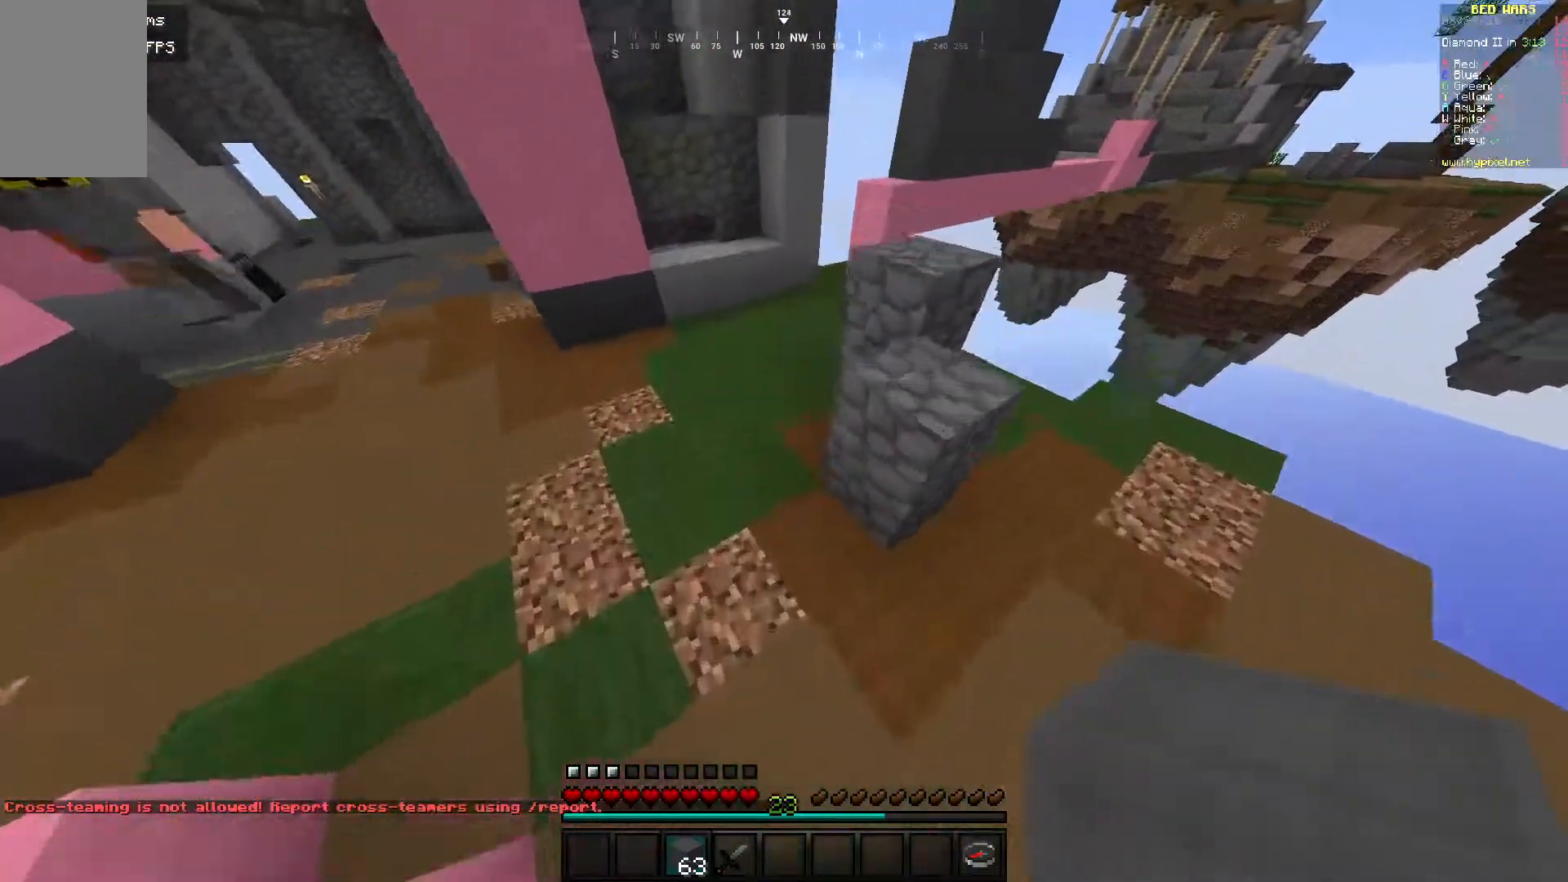
{"keys": ["a", "w"], "mouse": [], "events": []}
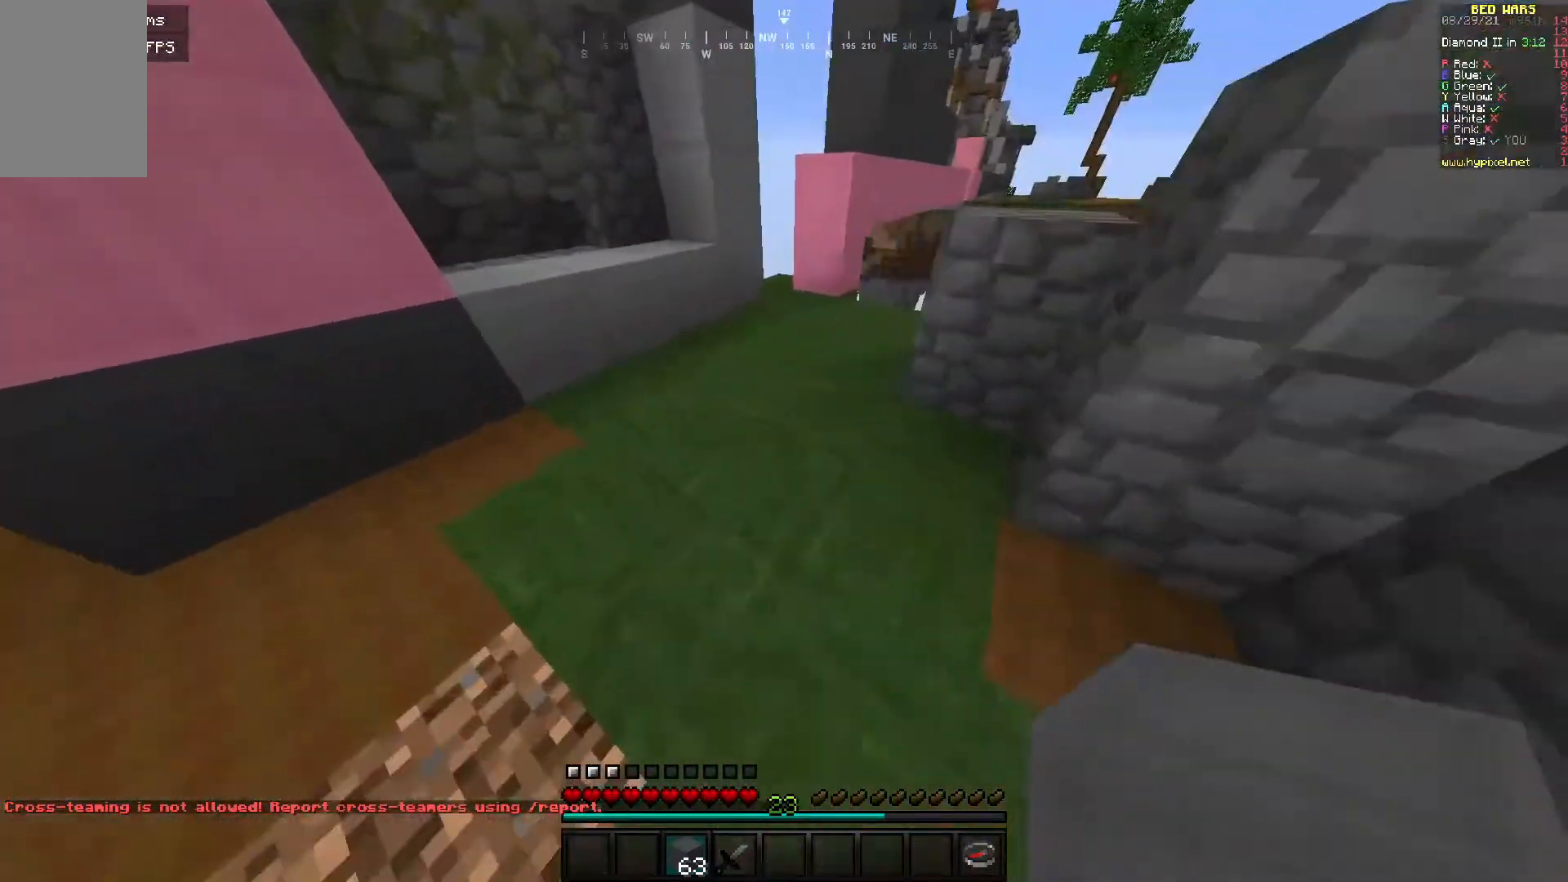
{"keys": ["w"], "mouse": ["right"], "events": [[150, "a", "up"], [467, "mouse_right", "down"]]}
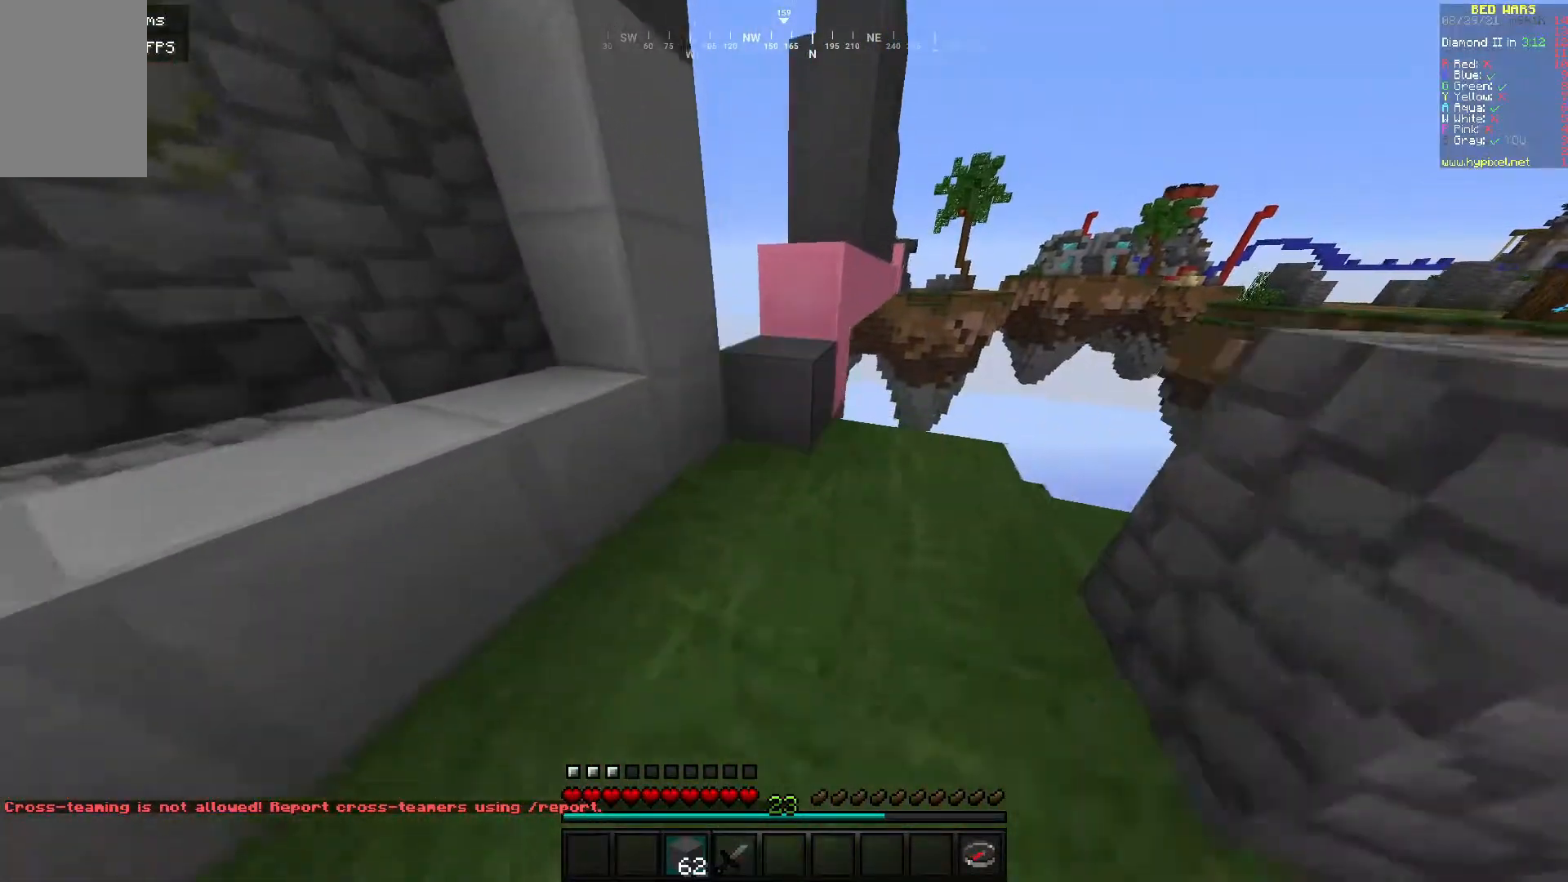
{"keys": ["w"], "mouse": [], "events": [[100, "mouse_right", "up"]]}
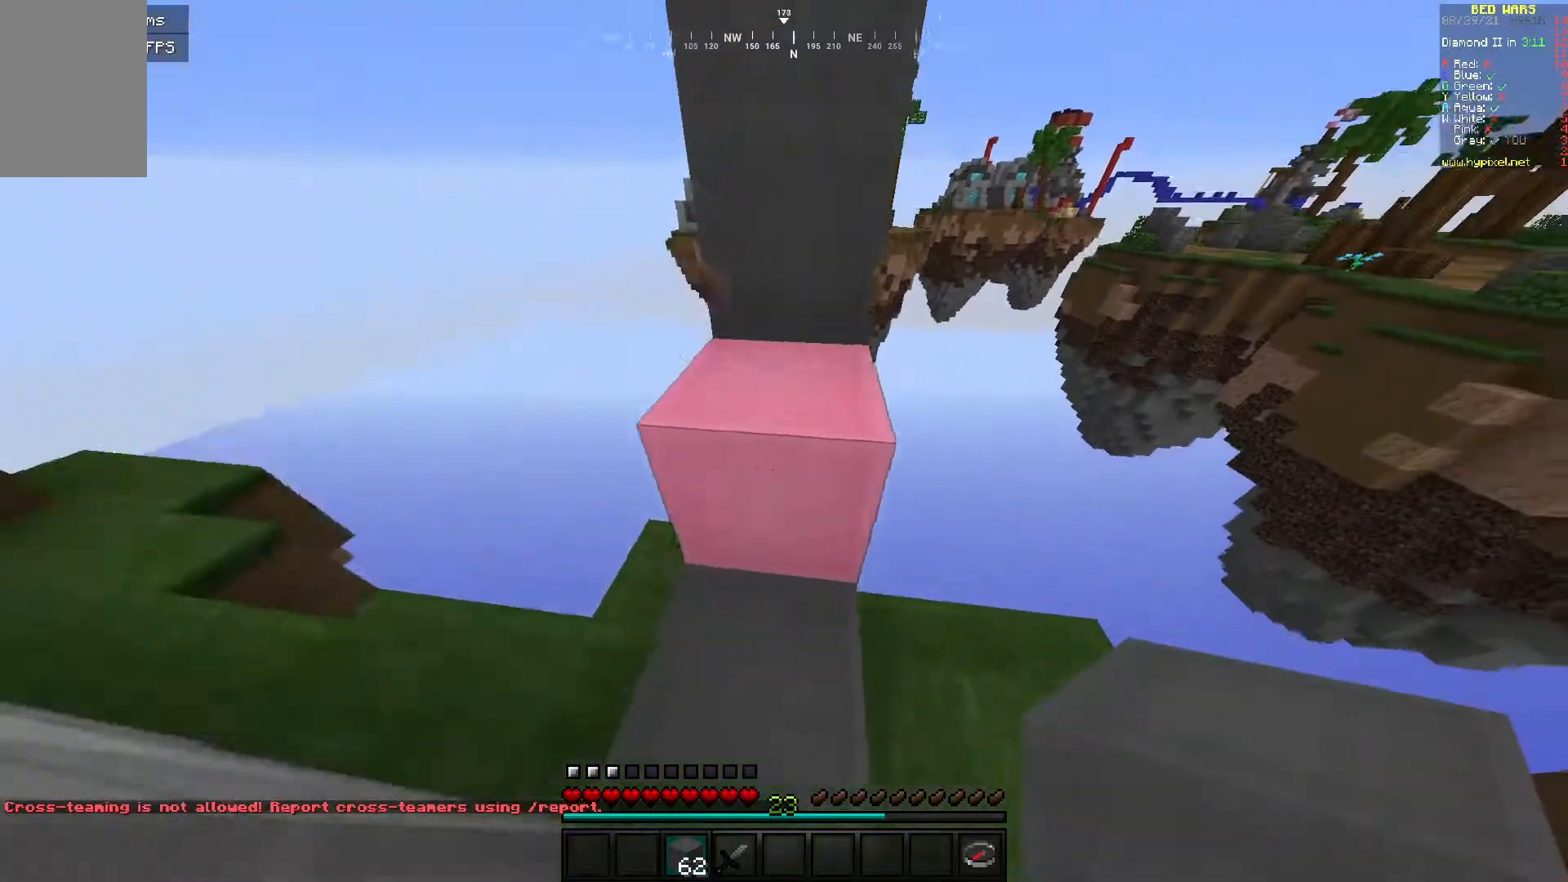
{"keys": [], "mouse": [], "events": [[150, "w", "up"]]}
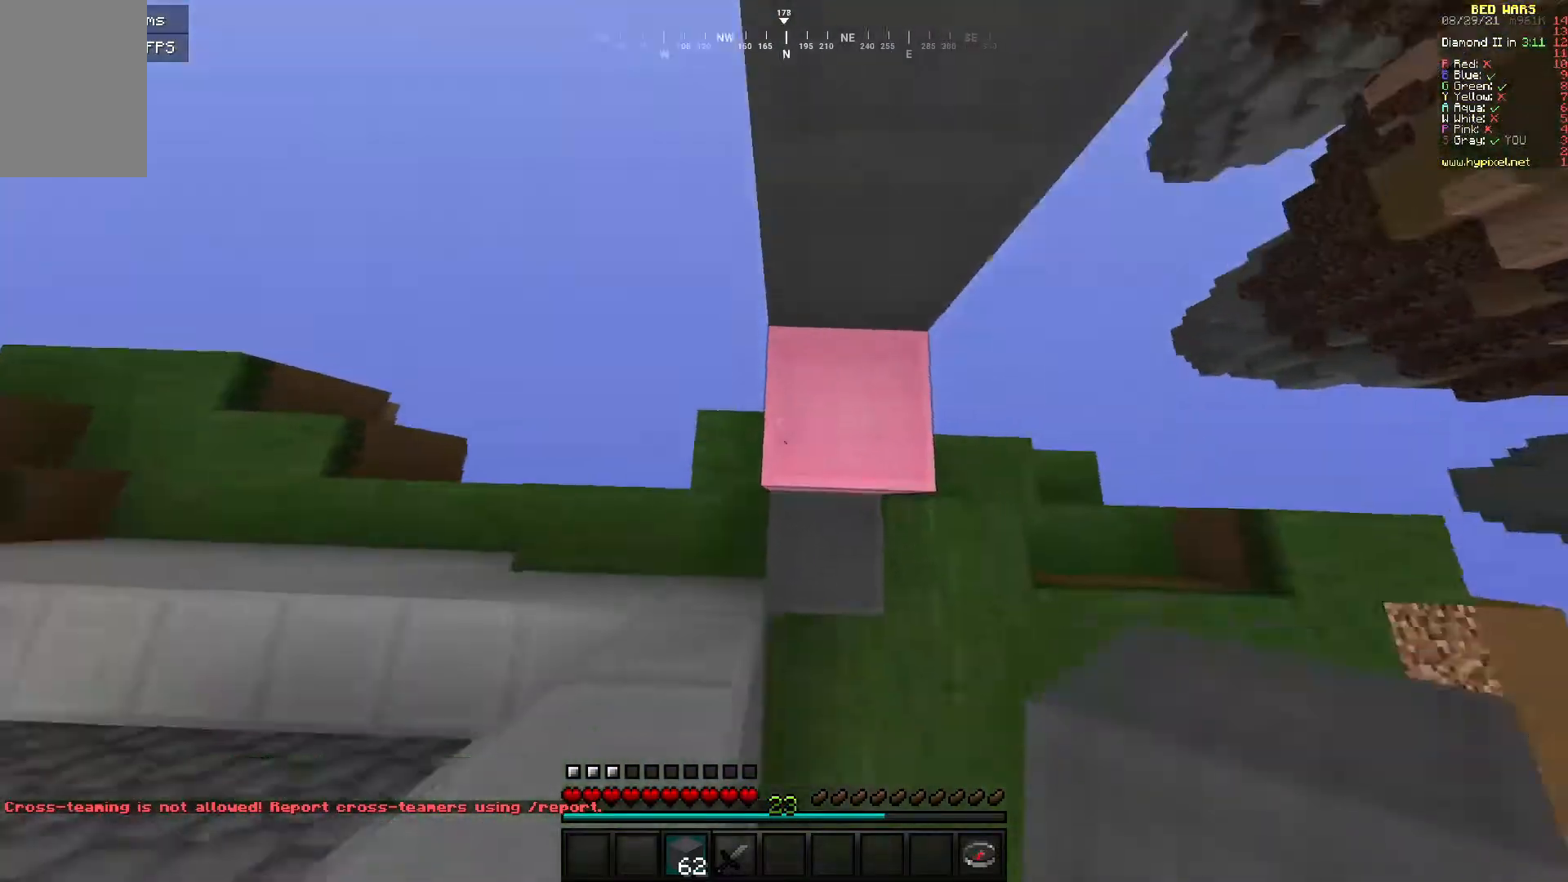
{"keys": [], "mouse": [], "events": [[67, "d", "down"], [250, "d", "up"], [250, "mouse_right", "down"], [400, "mouse_right", "up"]]}
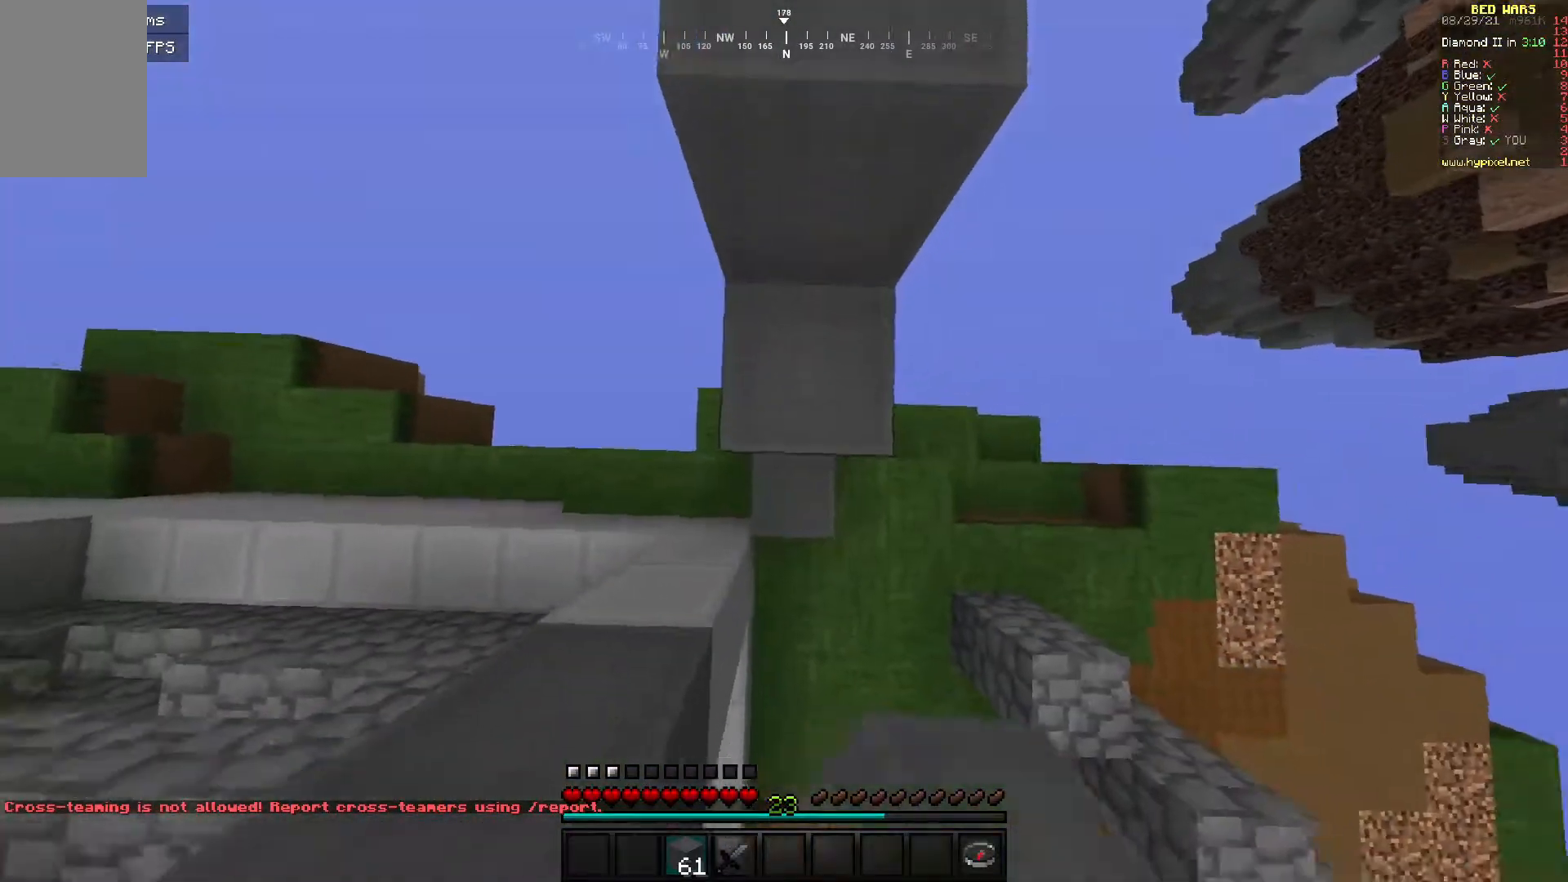
{"keys": ["s"], "mouse": ["right"], "events": [[67, "s", "down"], [467, "mouse_right", "down"]]}
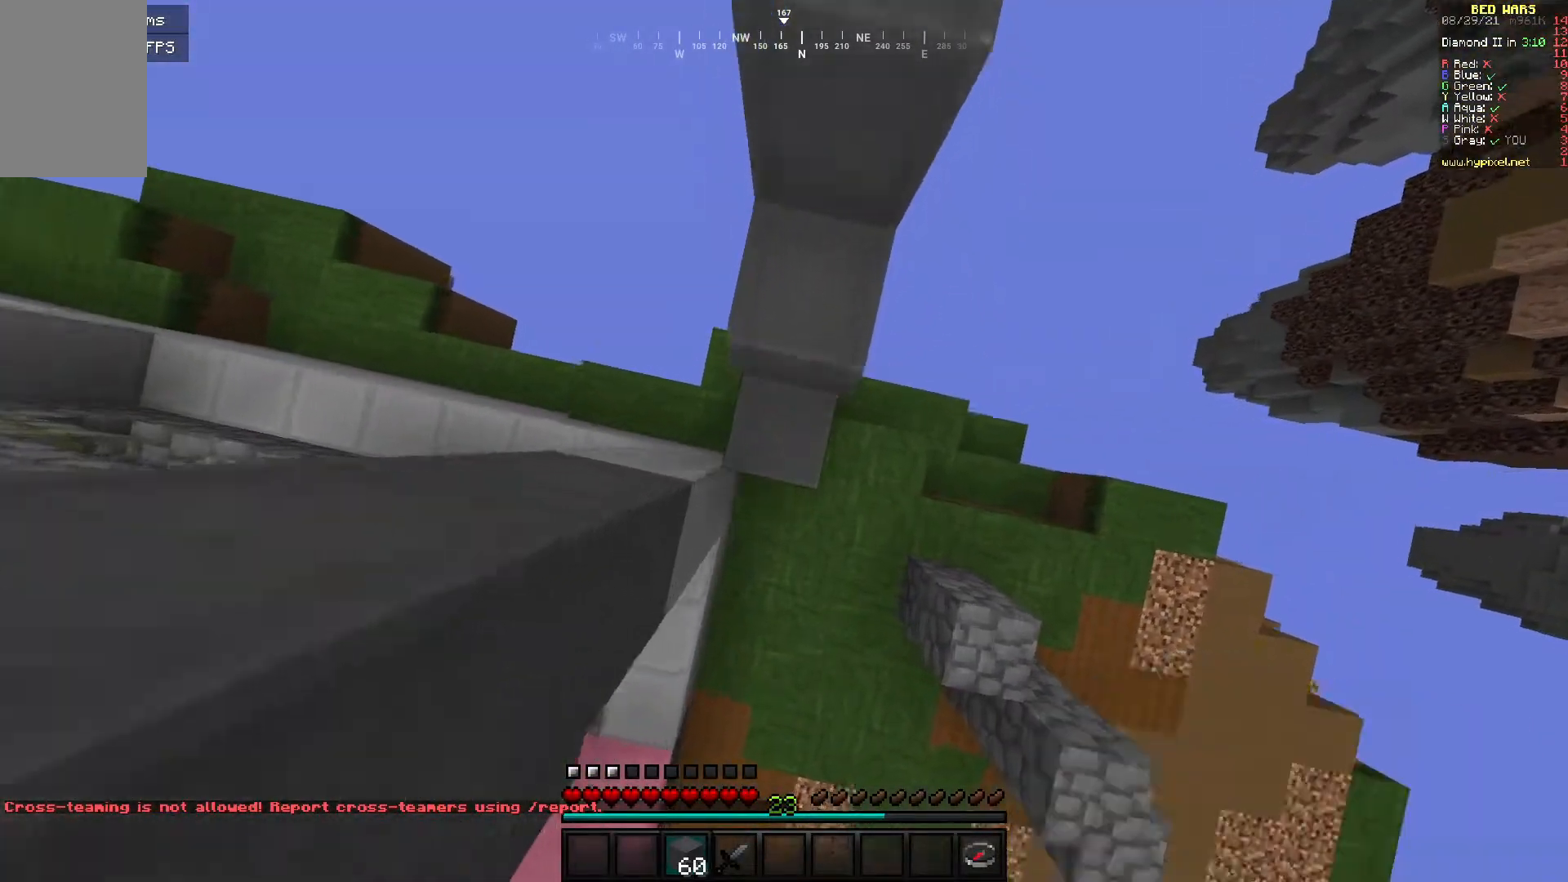
{"keys": [], "mouse": [], "events": [[100, "mouse_right", "up"], [317, "mouse_right", "down"], [450, "mouse_right", "up"], [500, "s", "up"]]}
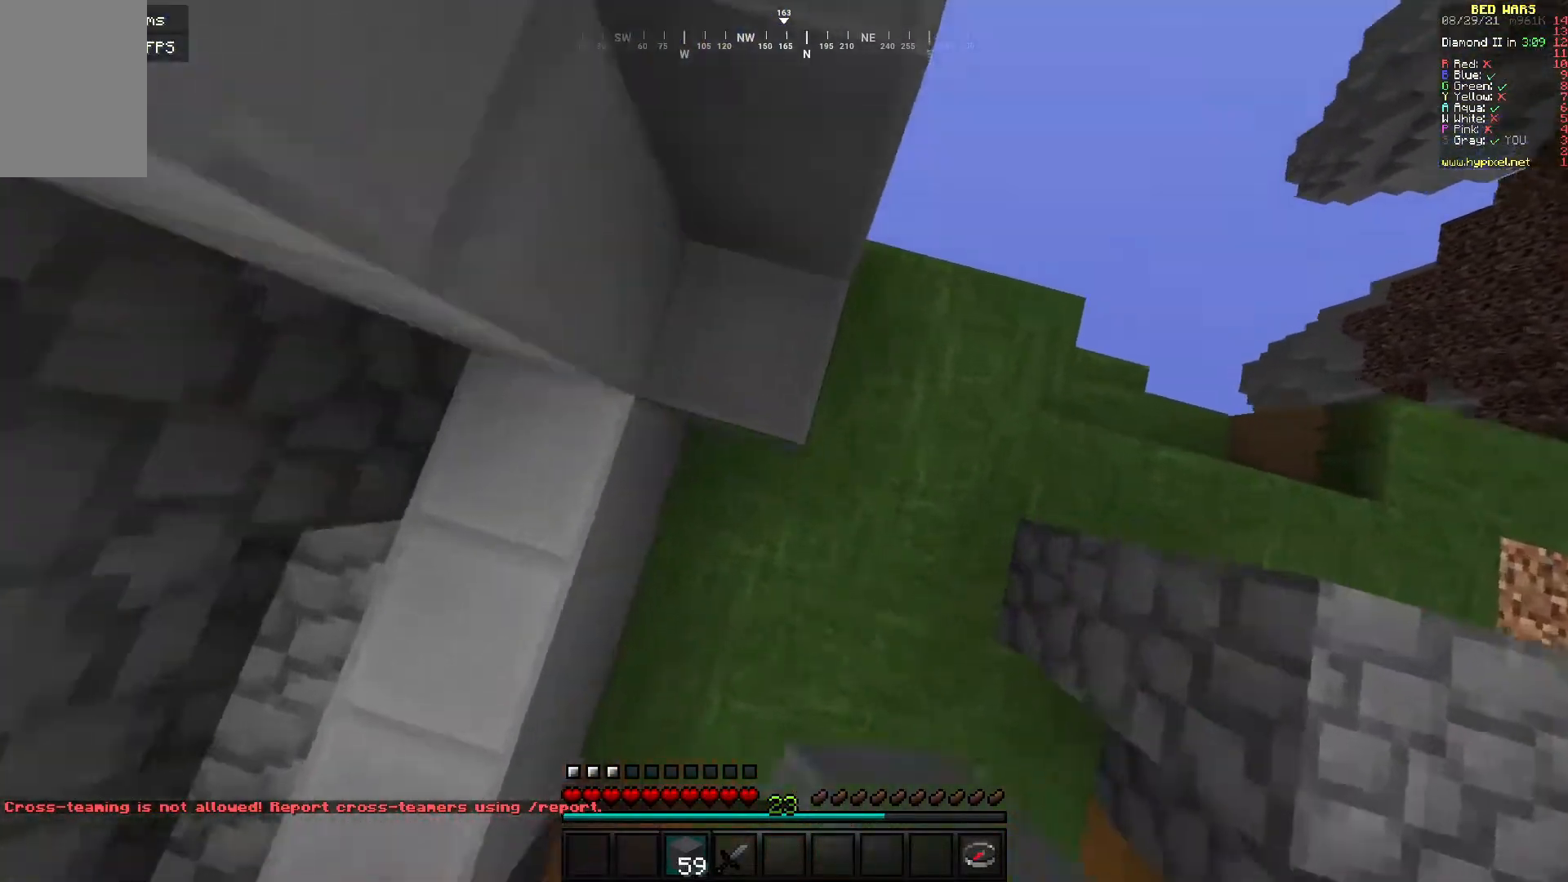
{"keys": ["w"], "mouse": [], "events": [[117, "w", "down"]]}
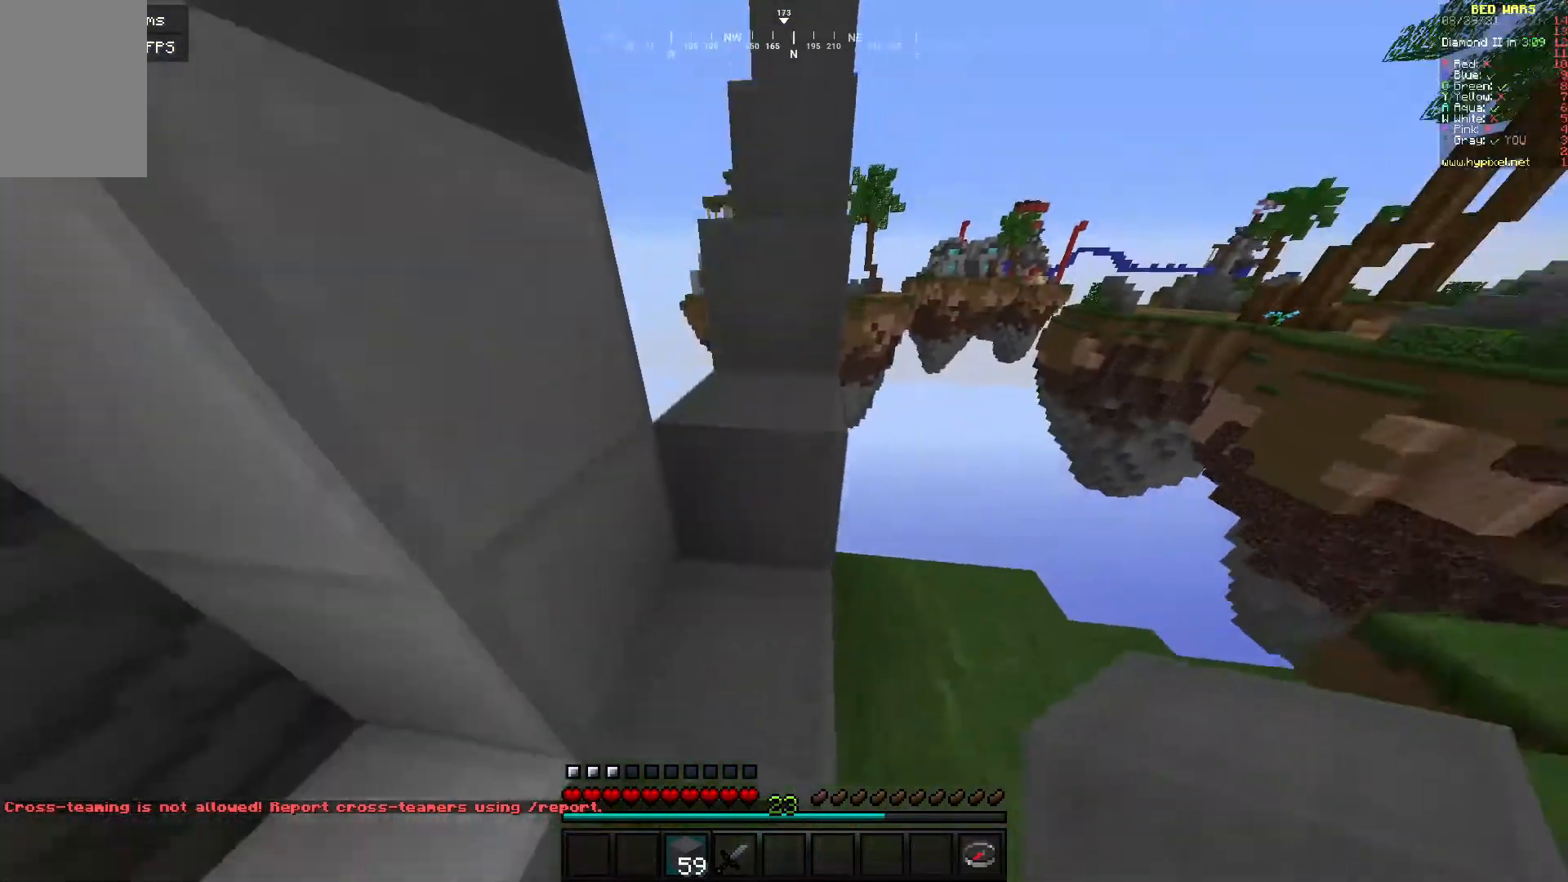
{"keys": ["w"], "mouse": [], "events": []}
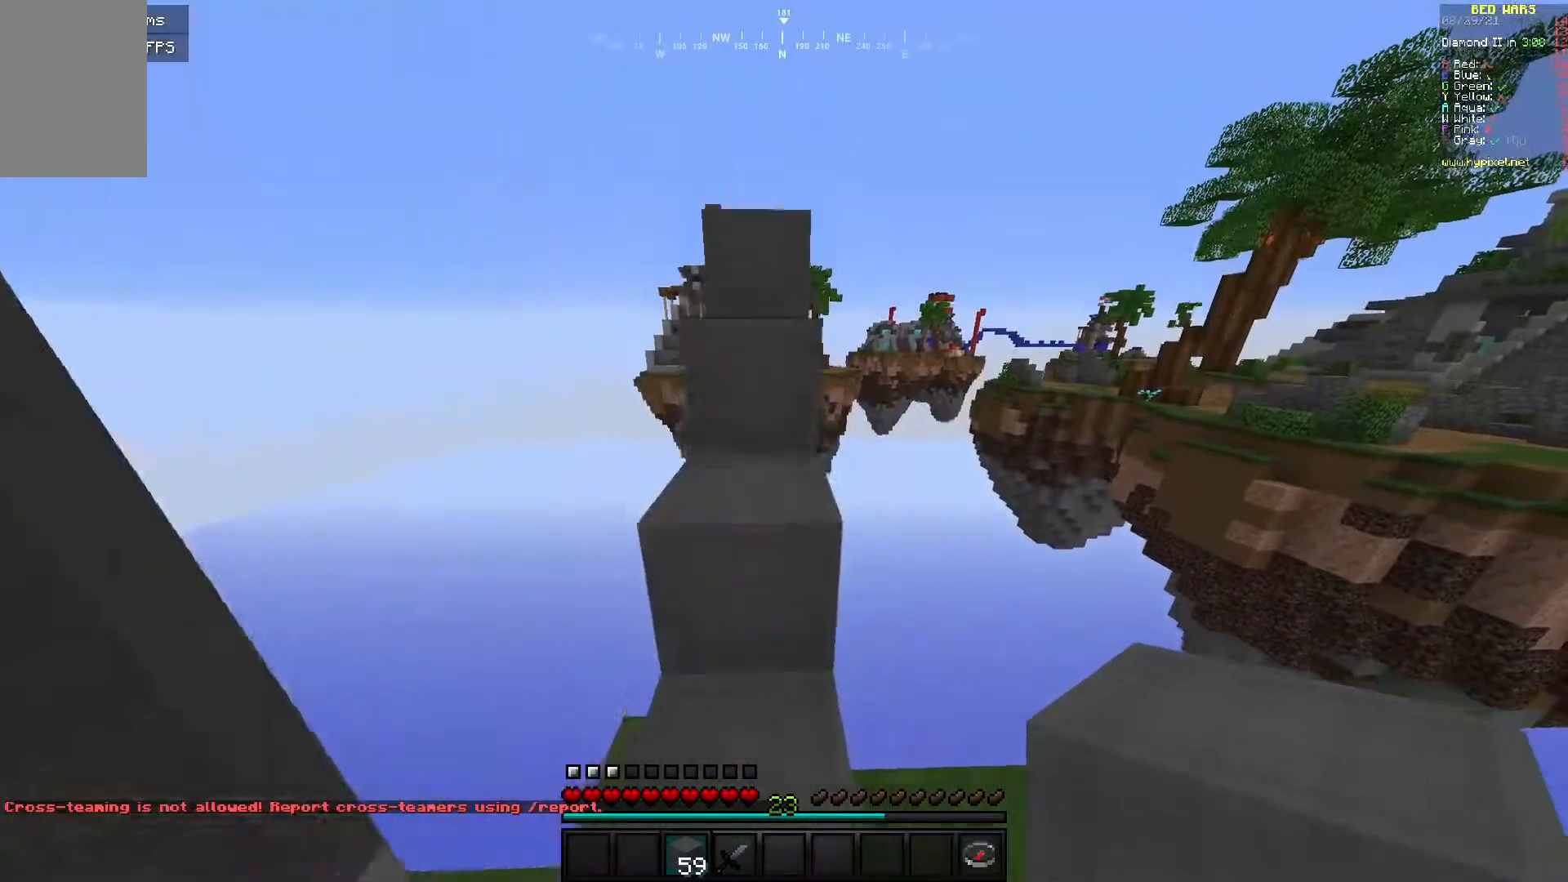
{"keys": ["w"], "mouse": [], "events": []}
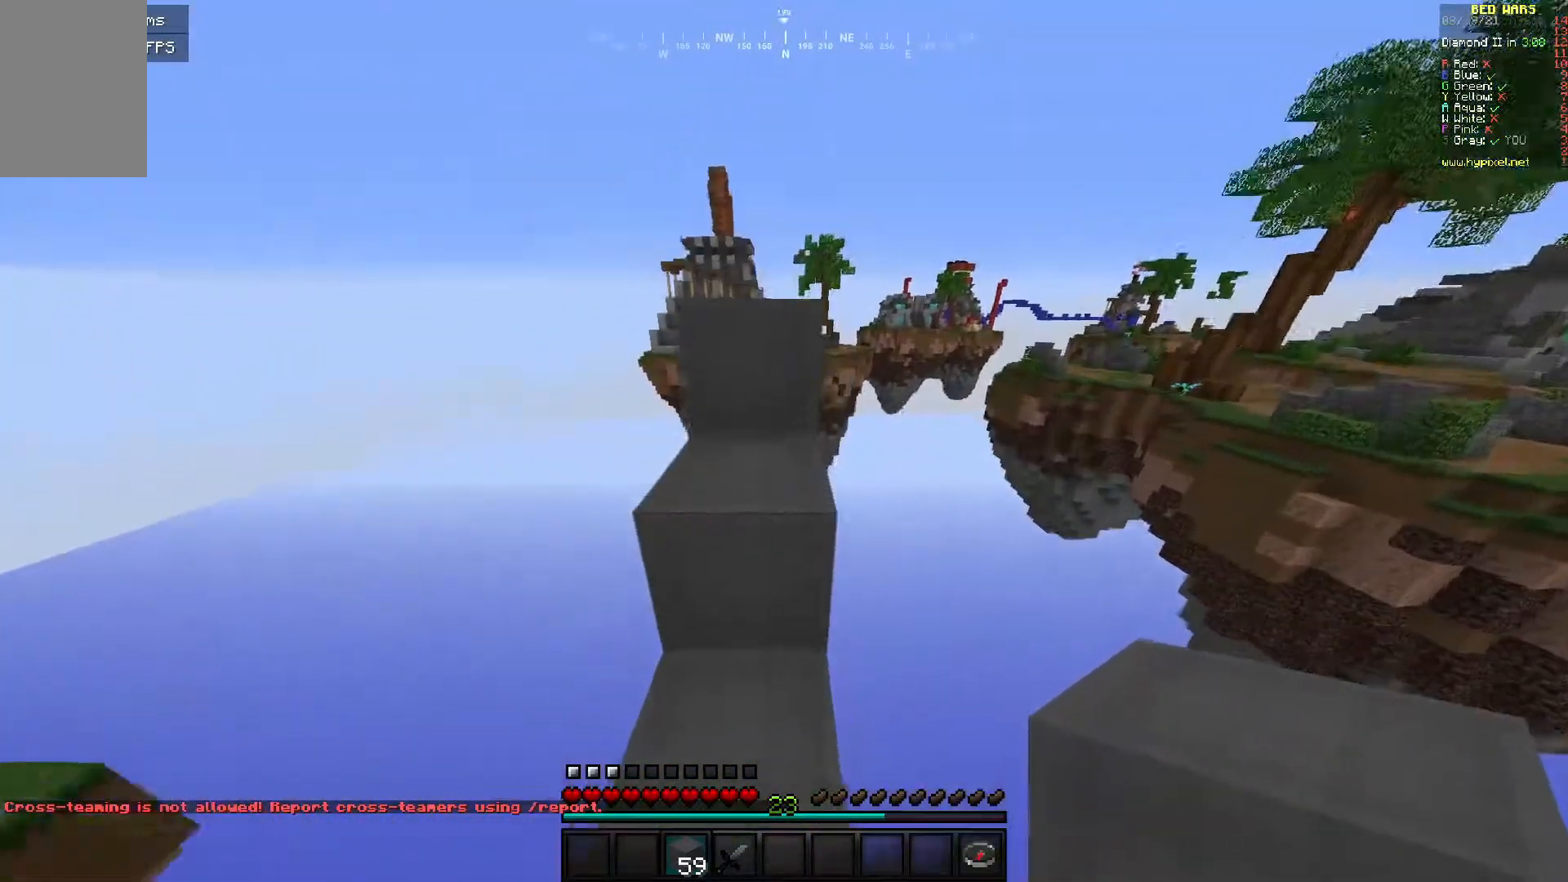
{"keys": ["w"], "mouse": [], "events": []}
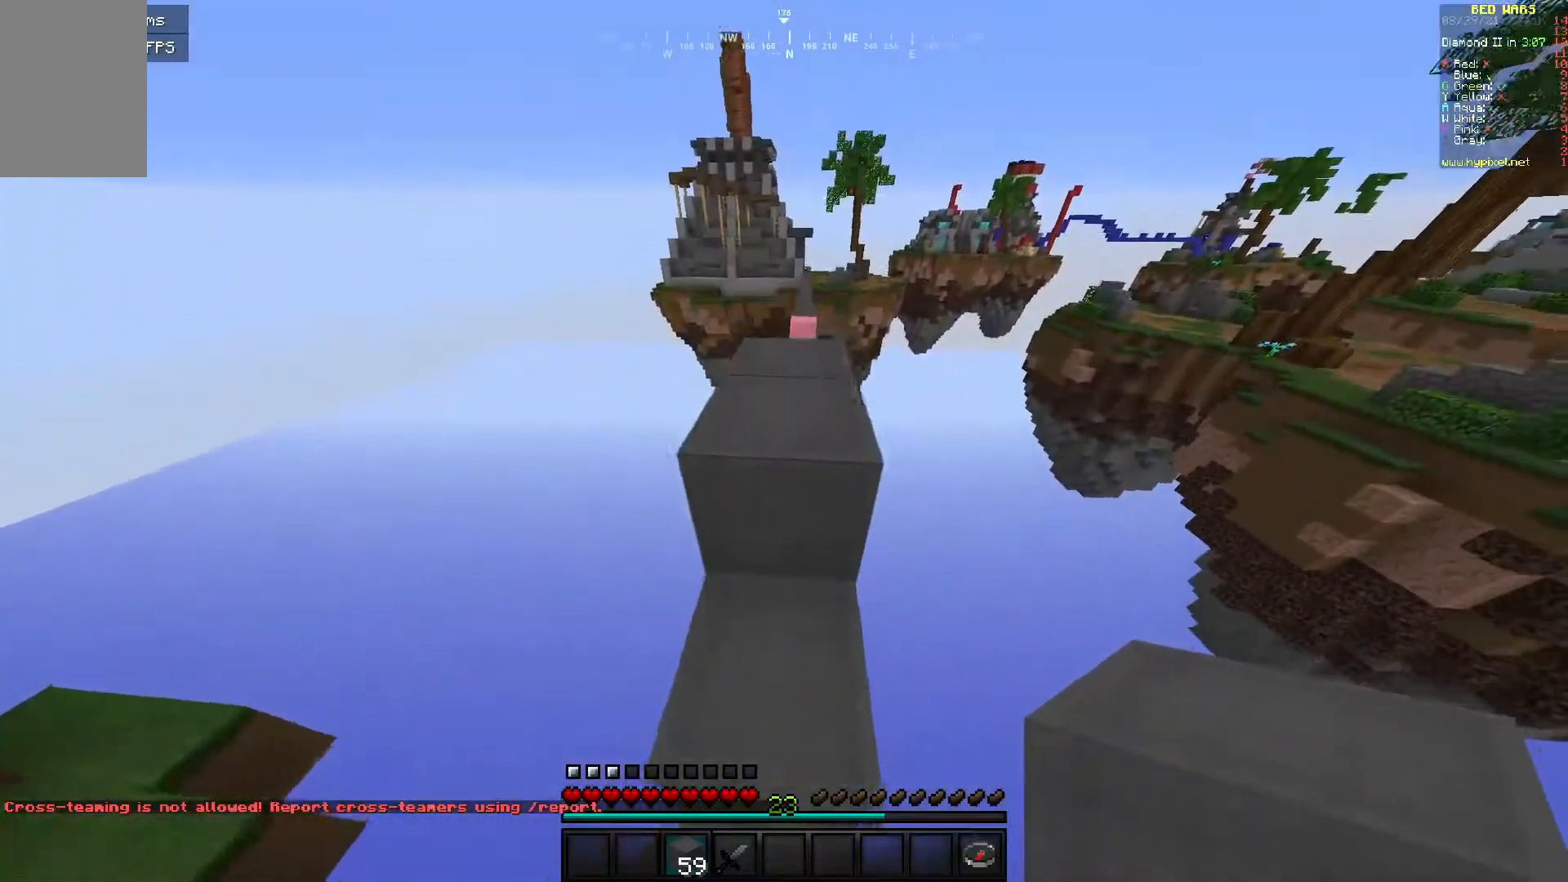
{"keys": ["w"], "mouse": [], "events": []}
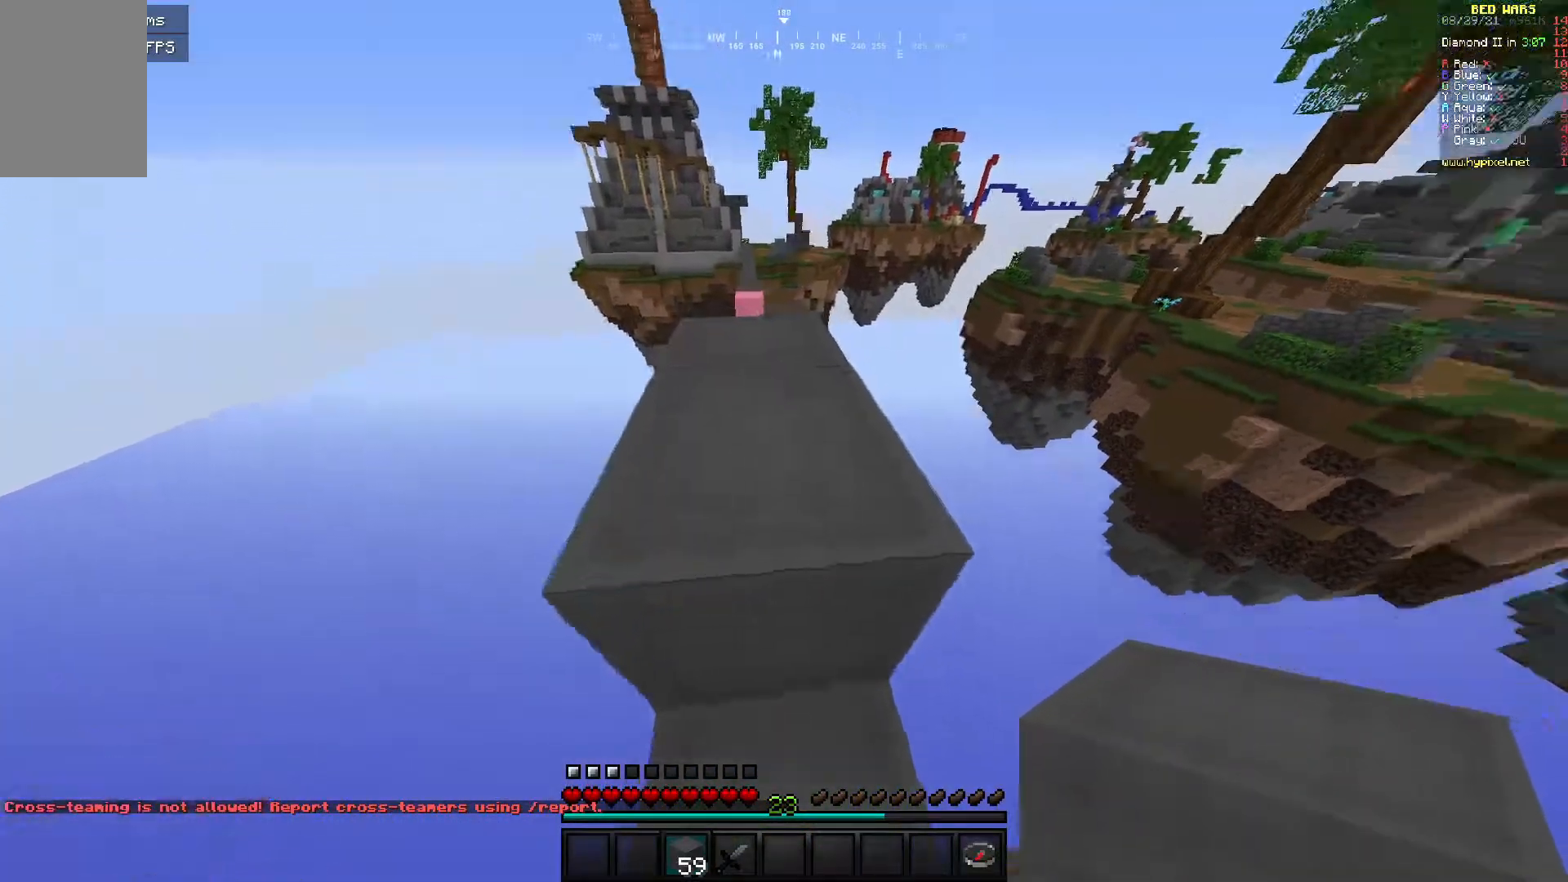
{"keys": [], "mouse": [], "events": [[300, "w", "up"]]}
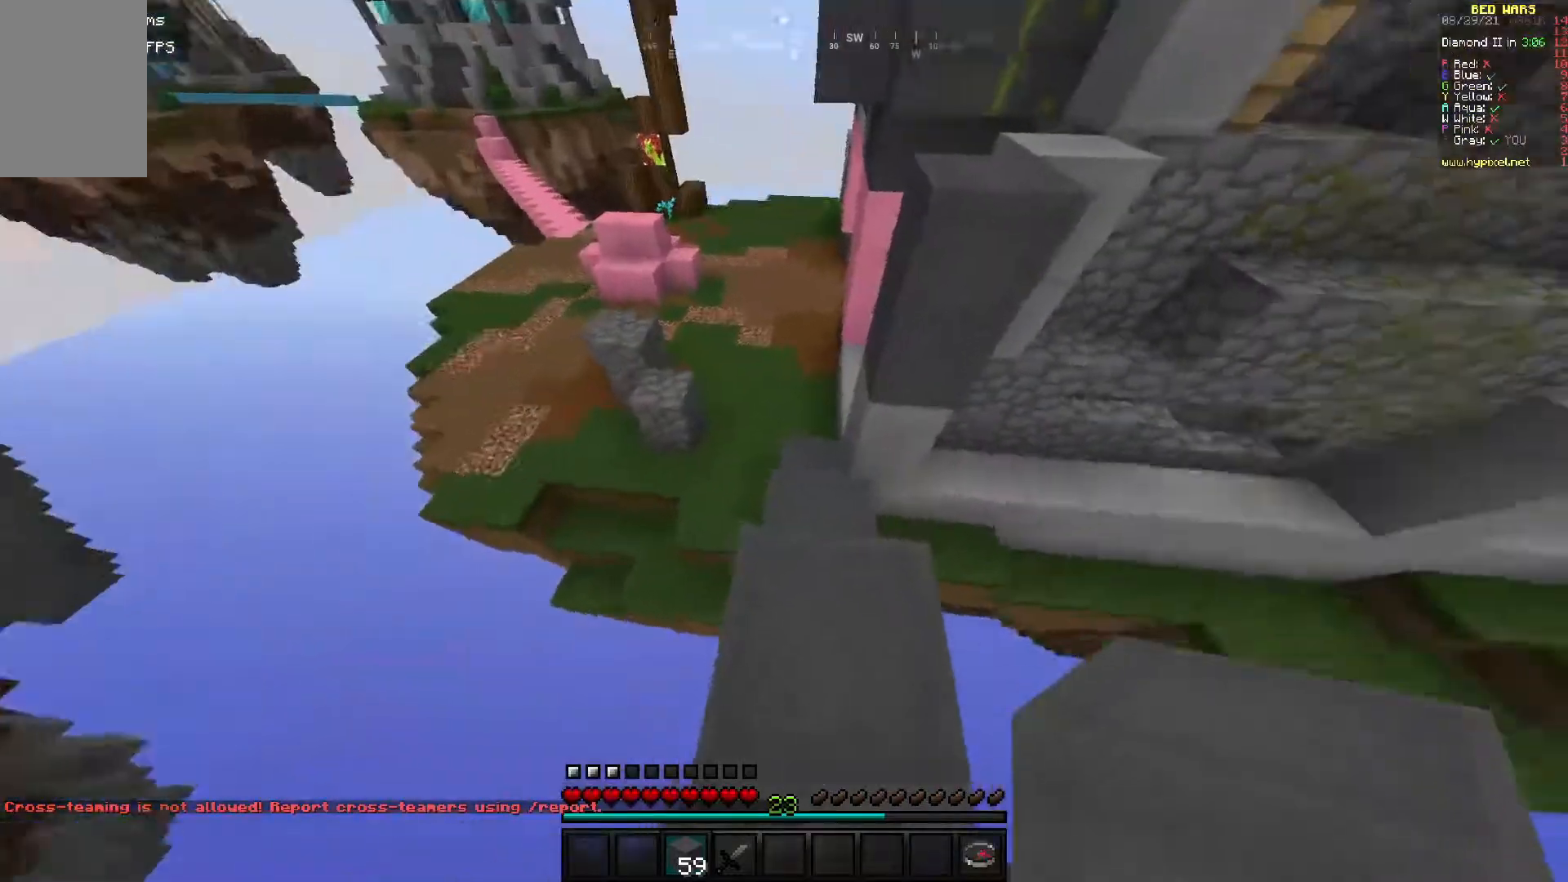
{"keys": ["w"], "mouse": [], "events": [[50, "w", "down"]]}
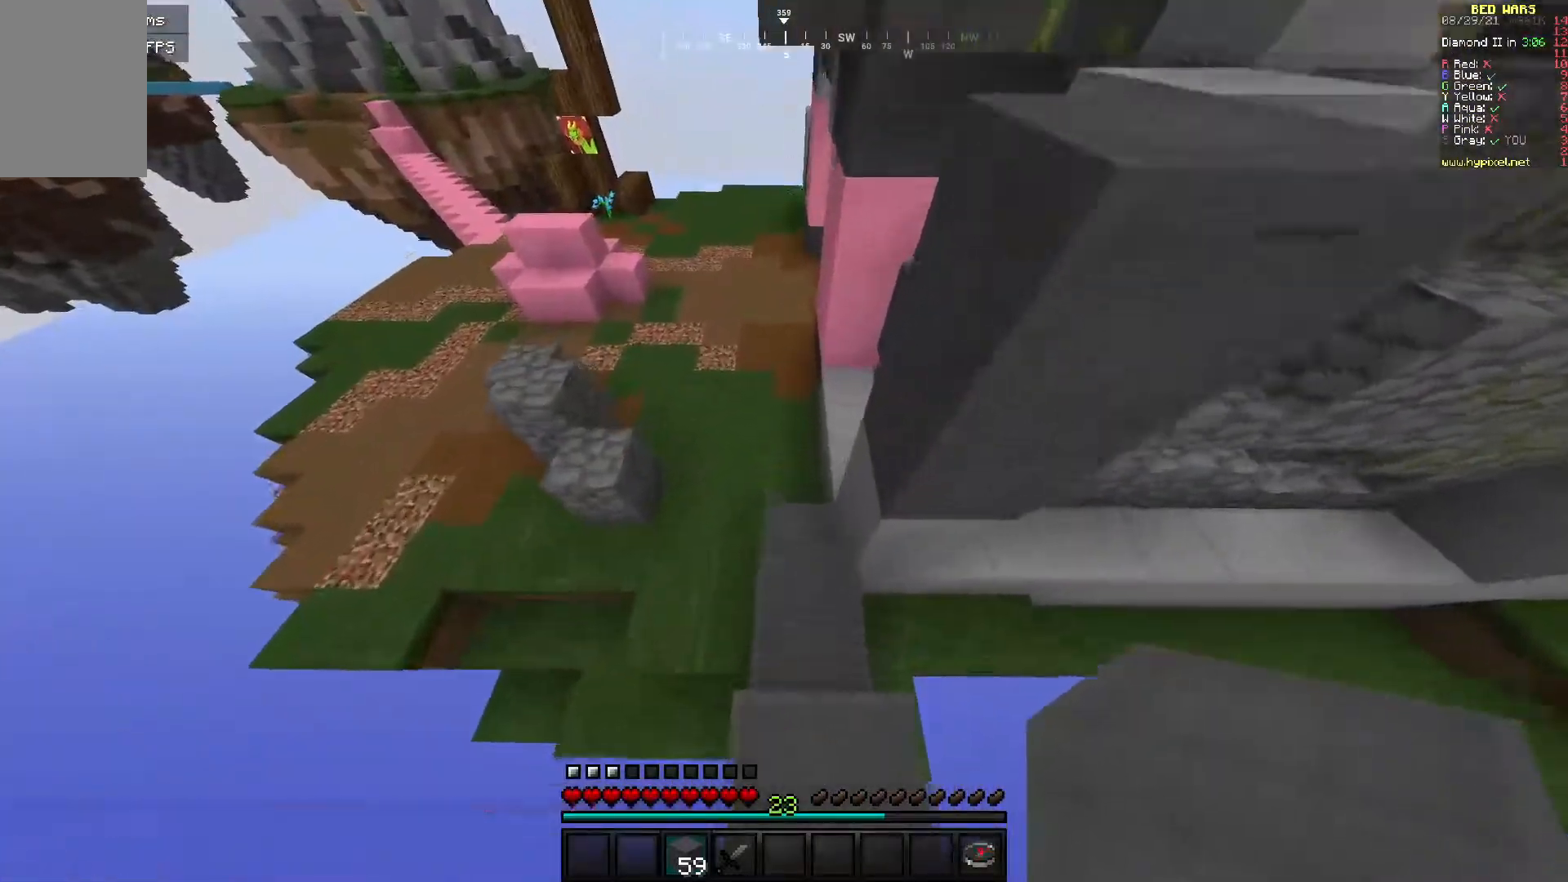
{"keys": ["w"], "mouse": [], "events": [[117, "a", "down"], [400, "a", "up"]]}
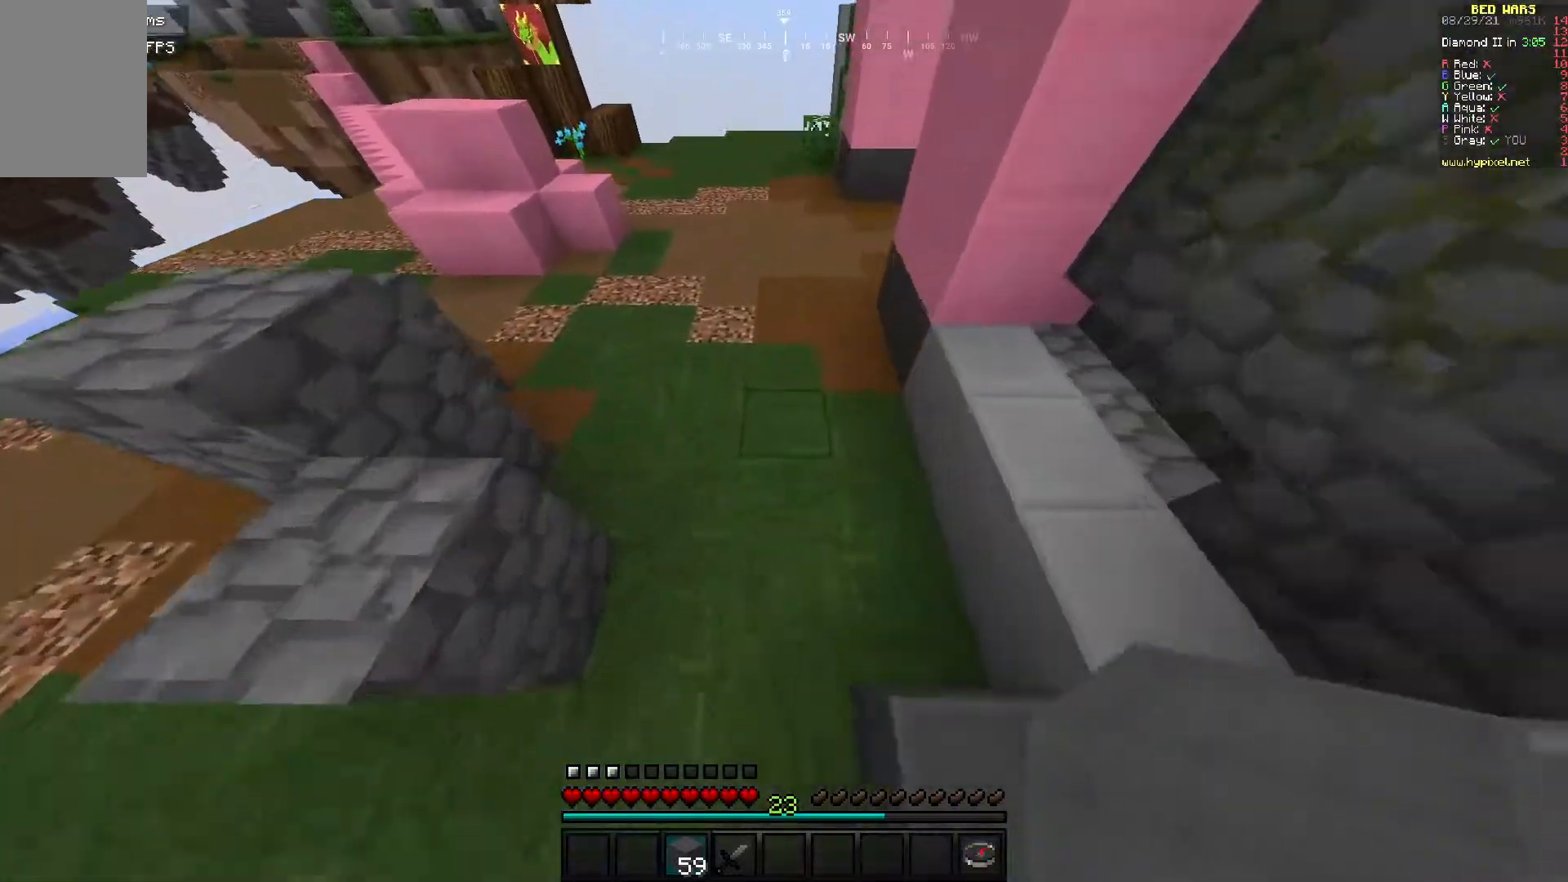
{"keys": ["a", "w"], "mouse": [], "events": [[317, "a", "down"]]}
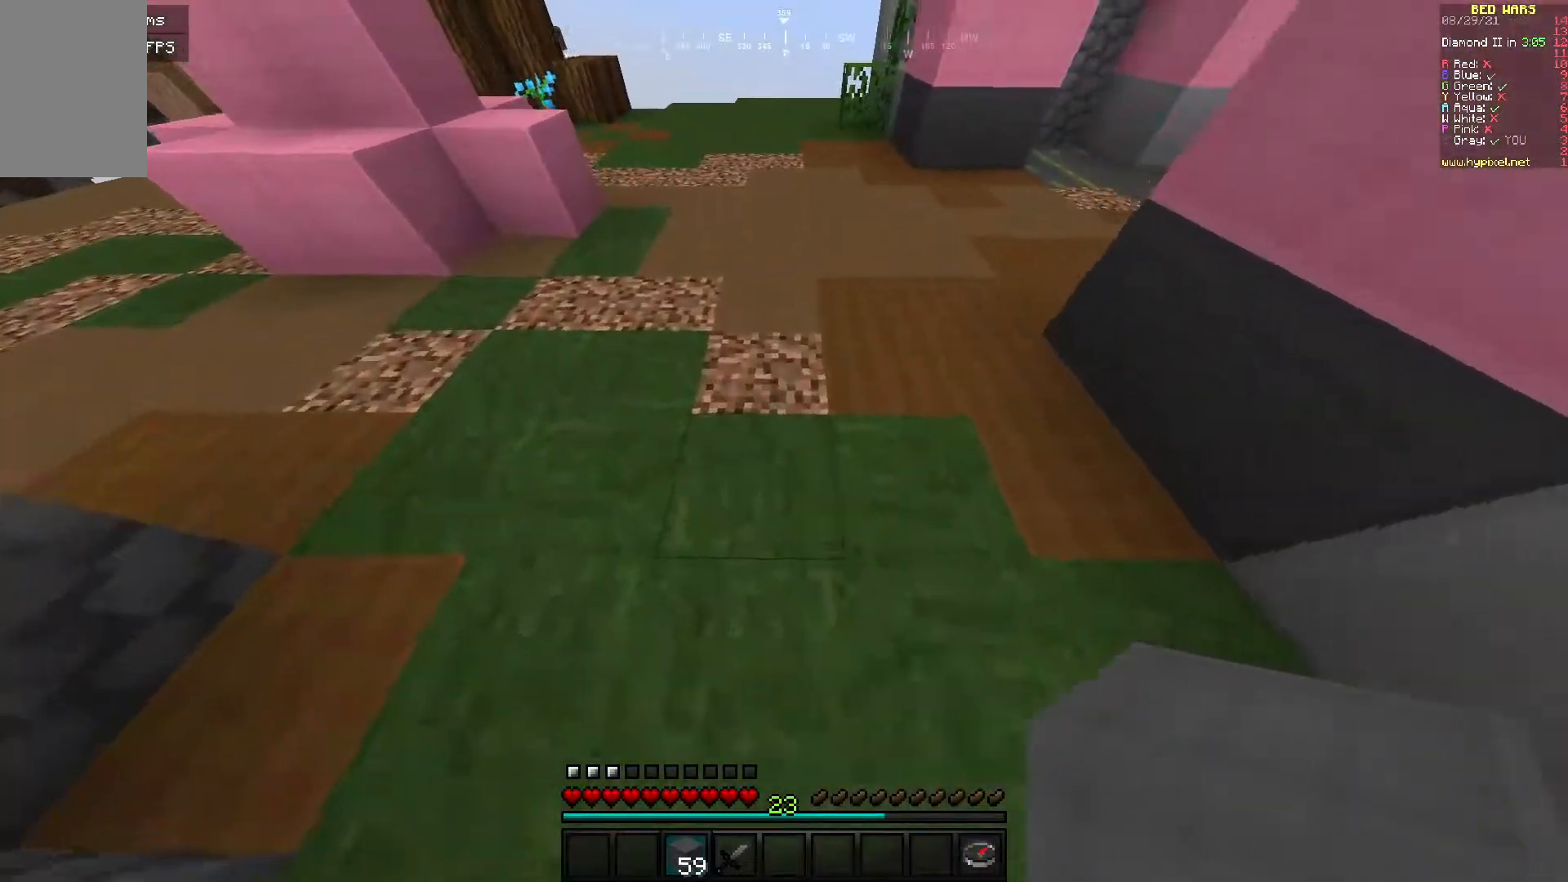
{"keys": ["w"], "mouse": [], "events": [[300, "a", "up"]]}
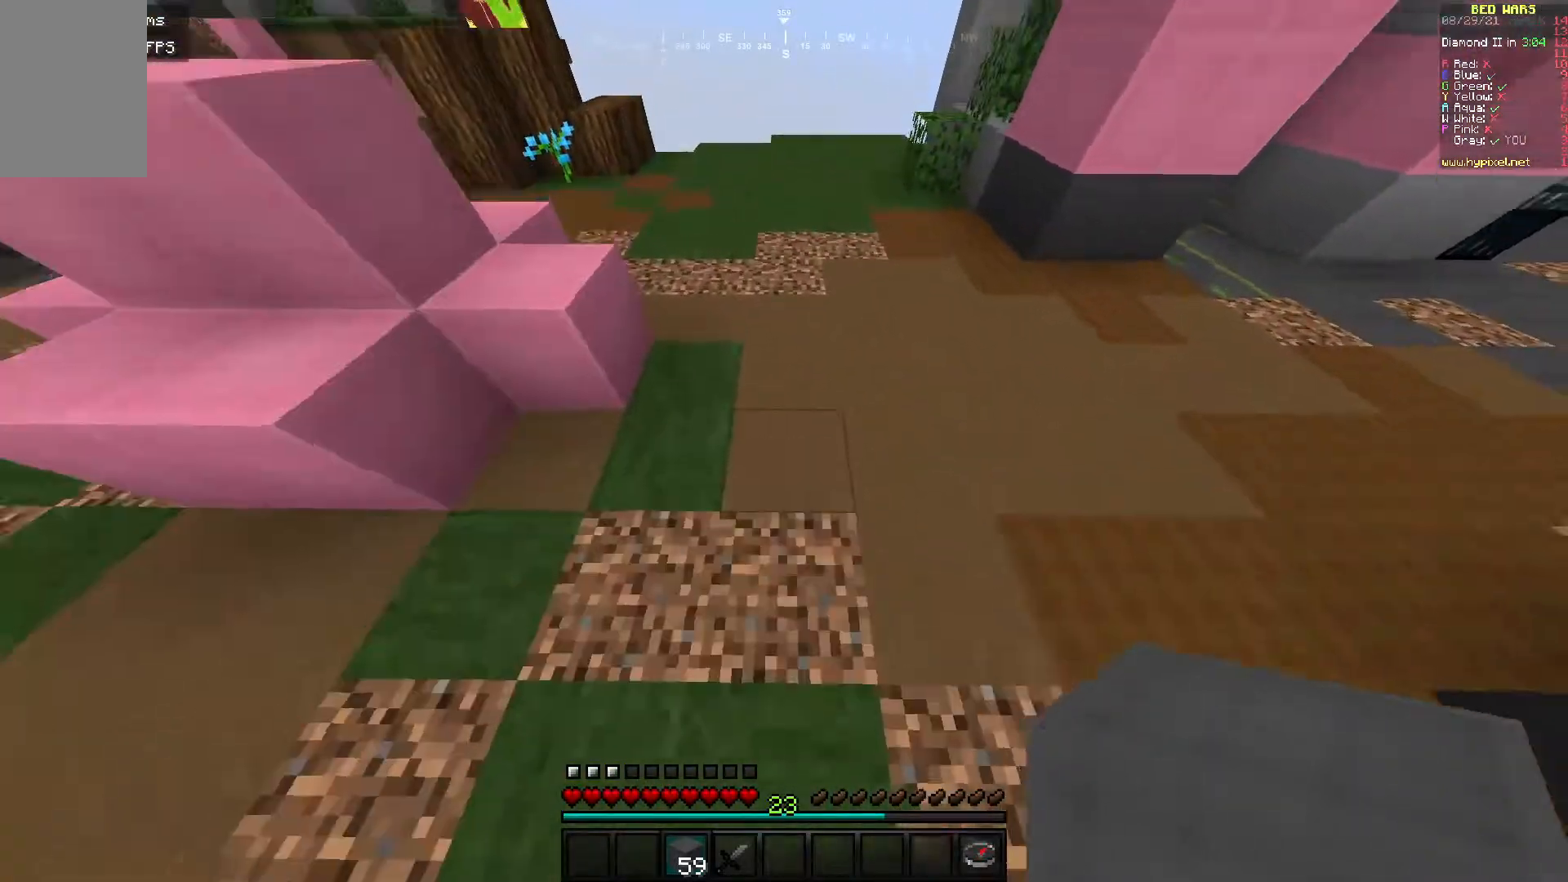
{"keys": ["a", "w"], "mouse": [], "events": [[17, "a", "down"]]}
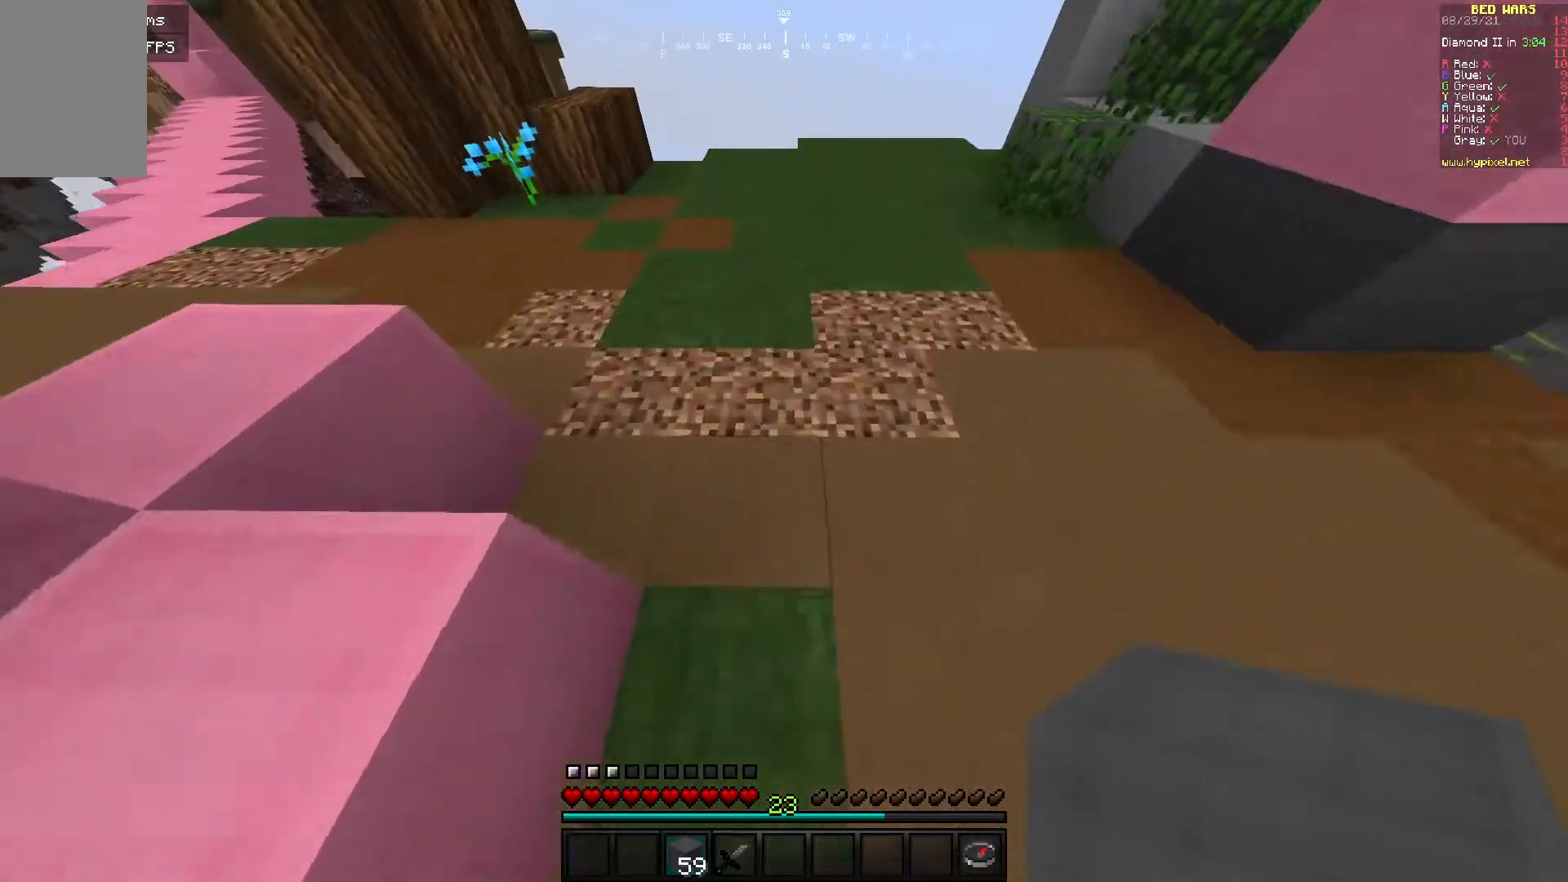
{"keys": ["a"], "mouse": [], "events": [[350, "w", "up"]]}
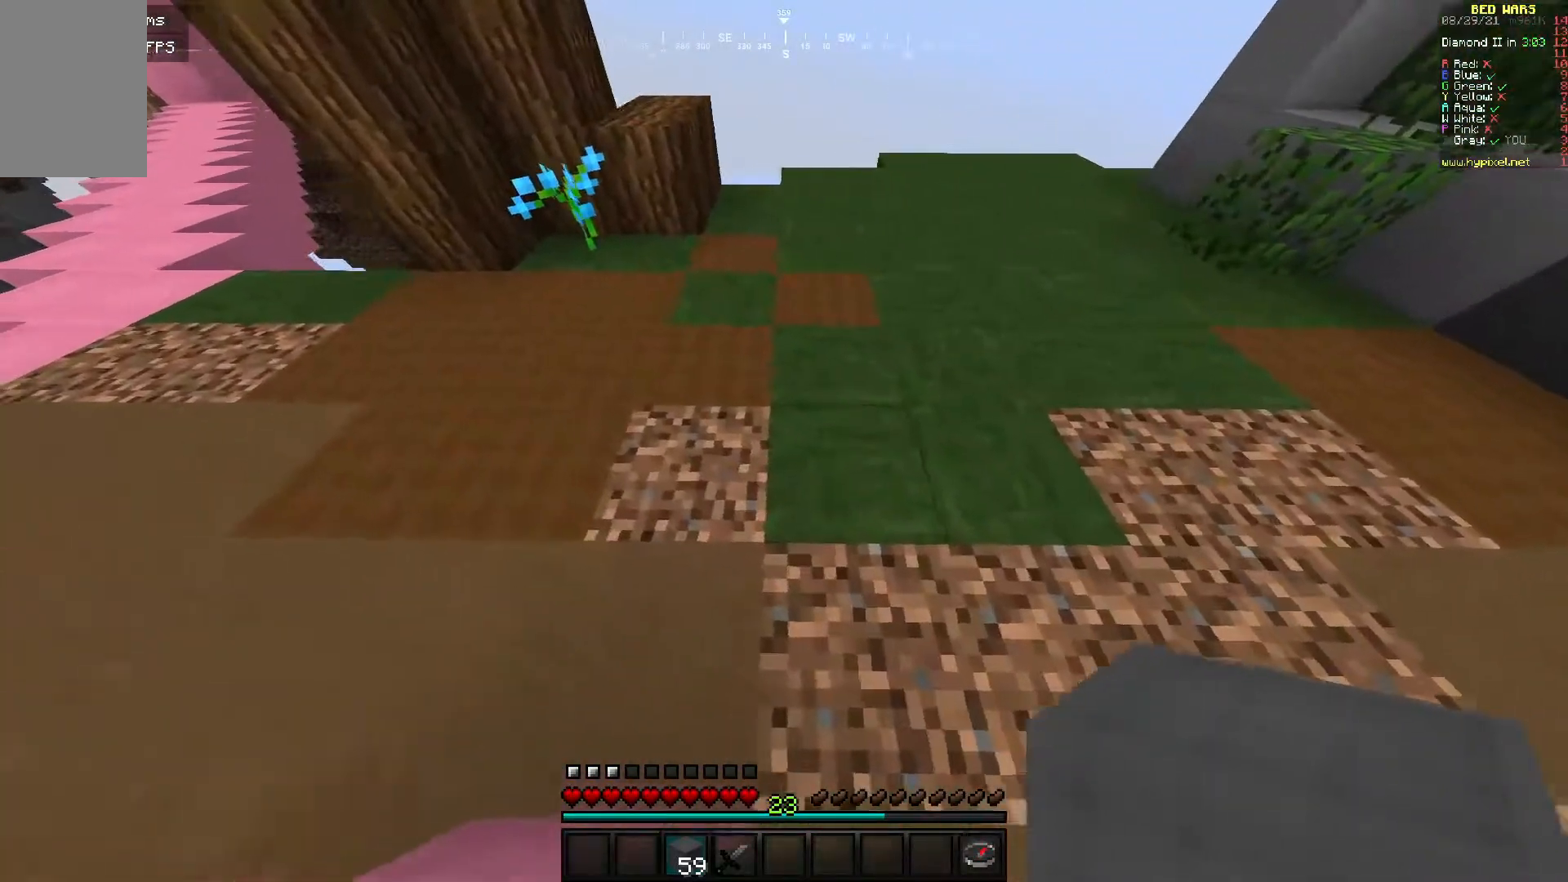
{"keys": ["a", "s"], "mouse": [], "events": [[450, "s", "down"]]}
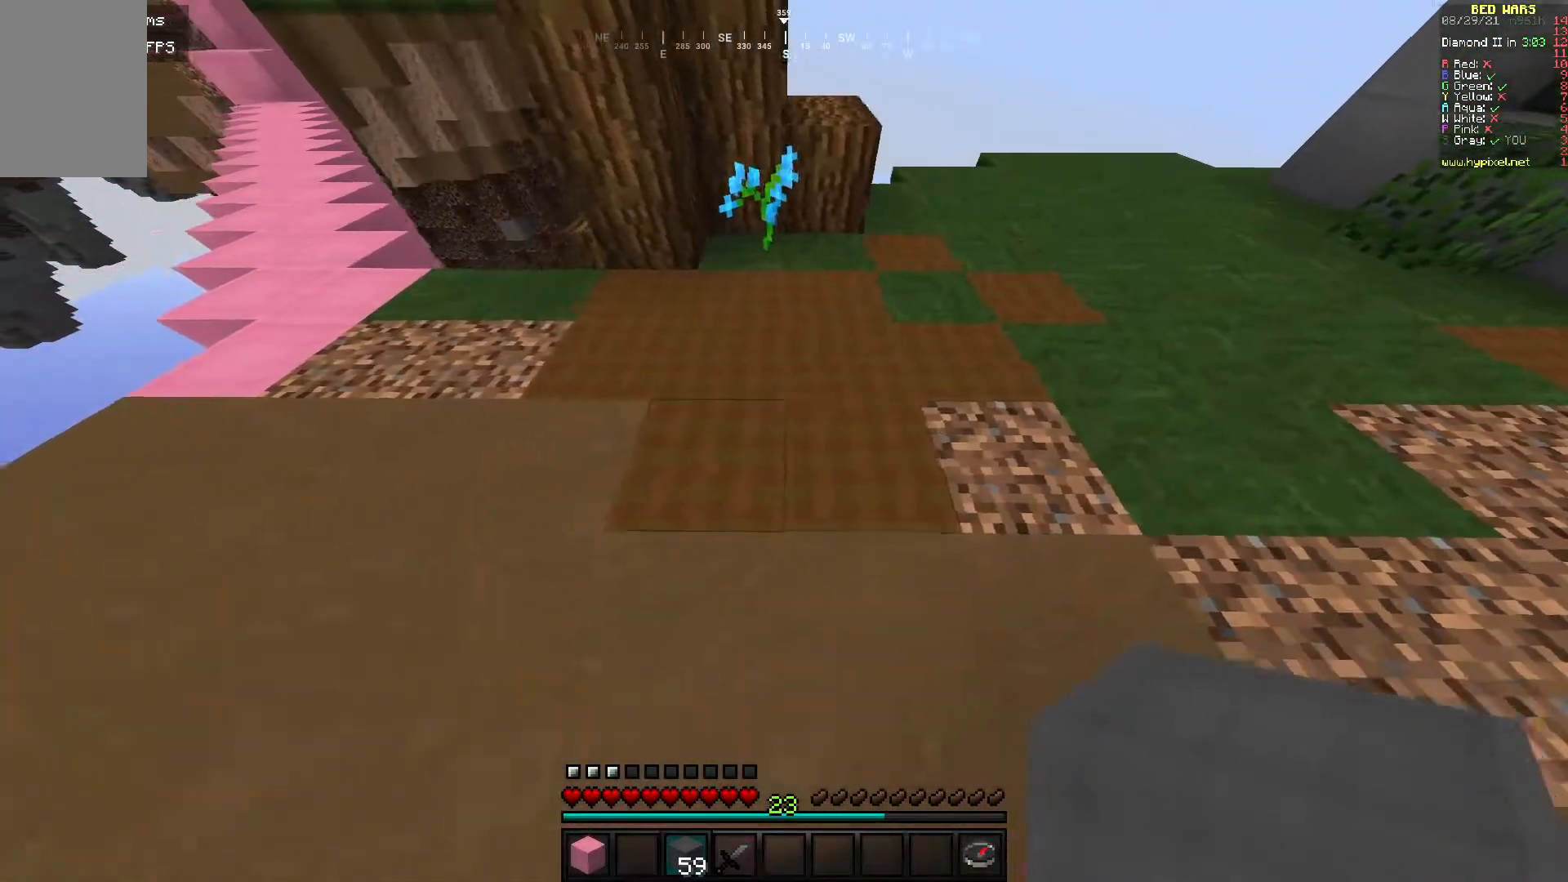
{"keys": [], "mouse": [], "events": [[200, "s", "up"], [400, "a", "up"]]}
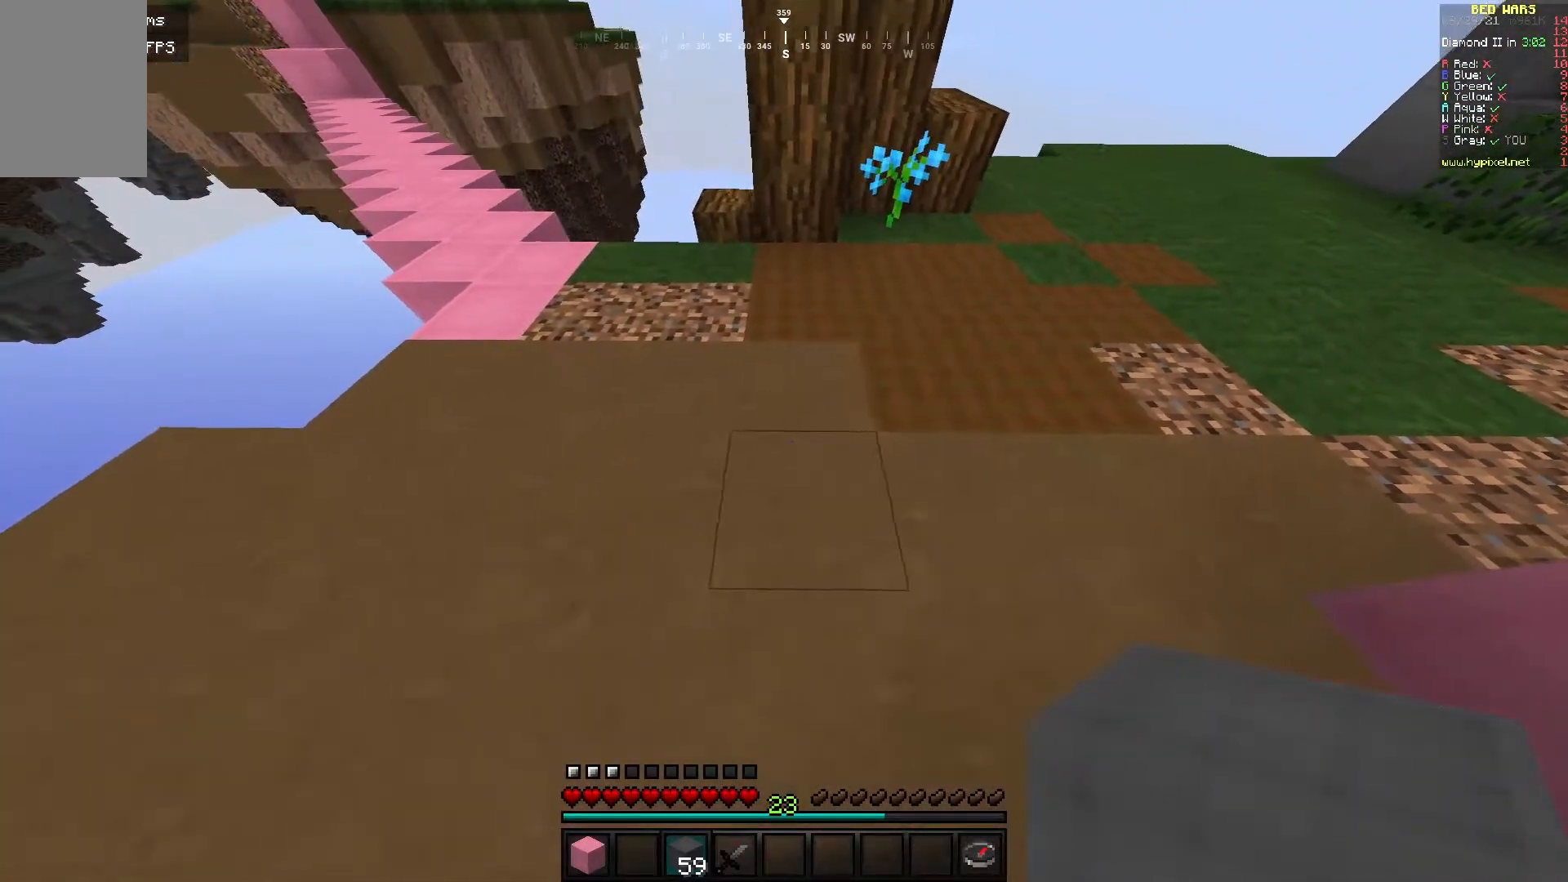
{"keys": [], "mouse": [], "events": []}